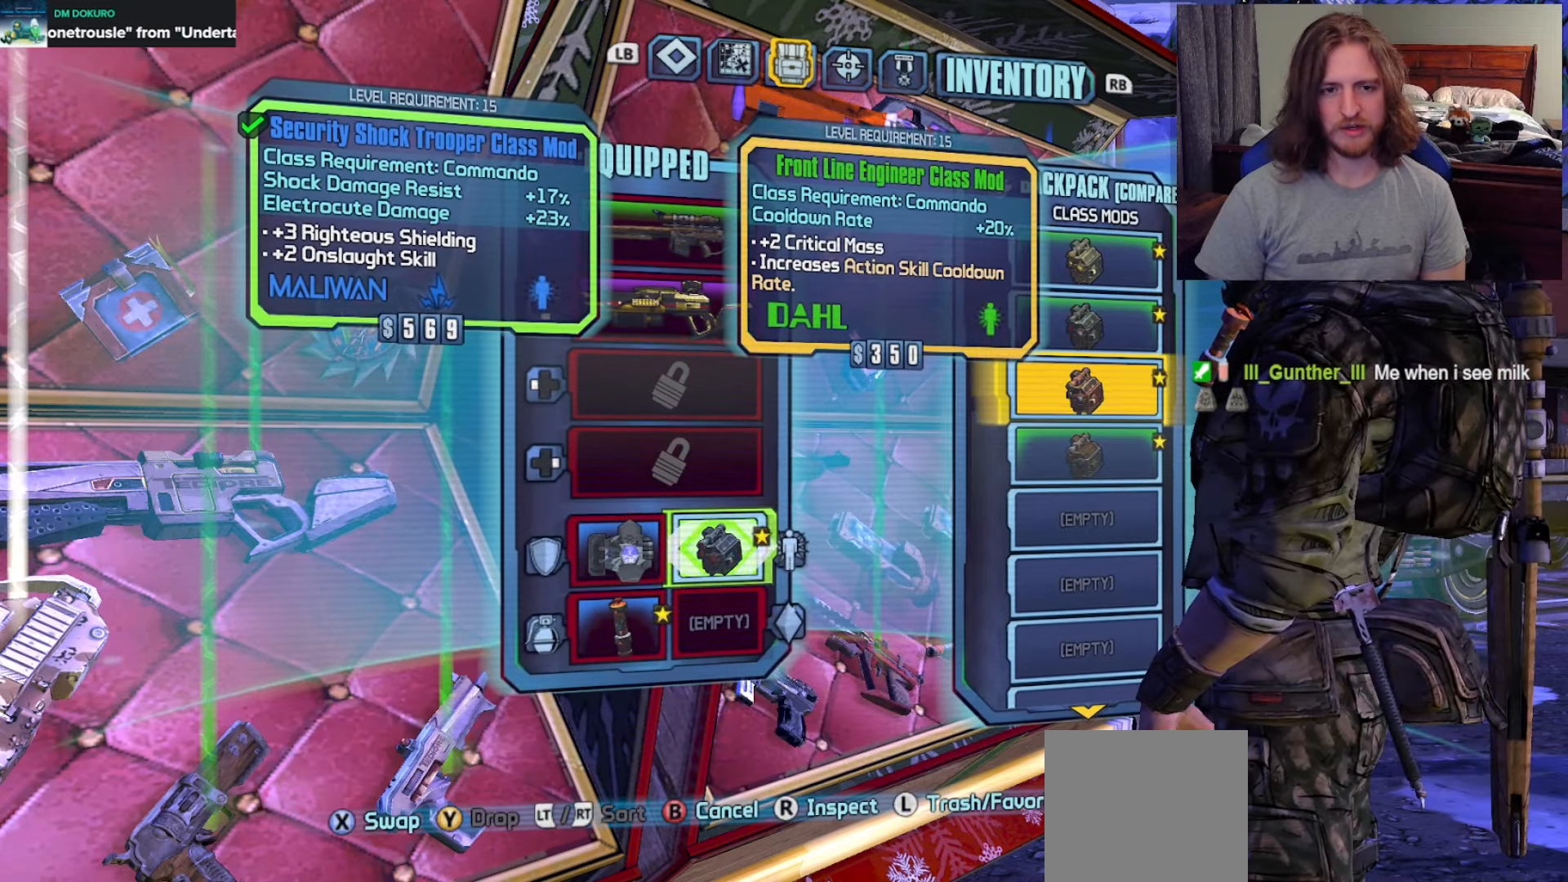
Gameplay with a controller (Xbox layout); each line is a JSON object with the inputs held at the frame after it. "events" lists button and stick changes between this image and that frame as [ms after this image, input, new state], when the widget could be followed in between.
{"buttons": [], "left_stick": "down", "right_stick": "center", "events": [[33, "left_stick", "center"], [433, "left_stick", "down"]]}
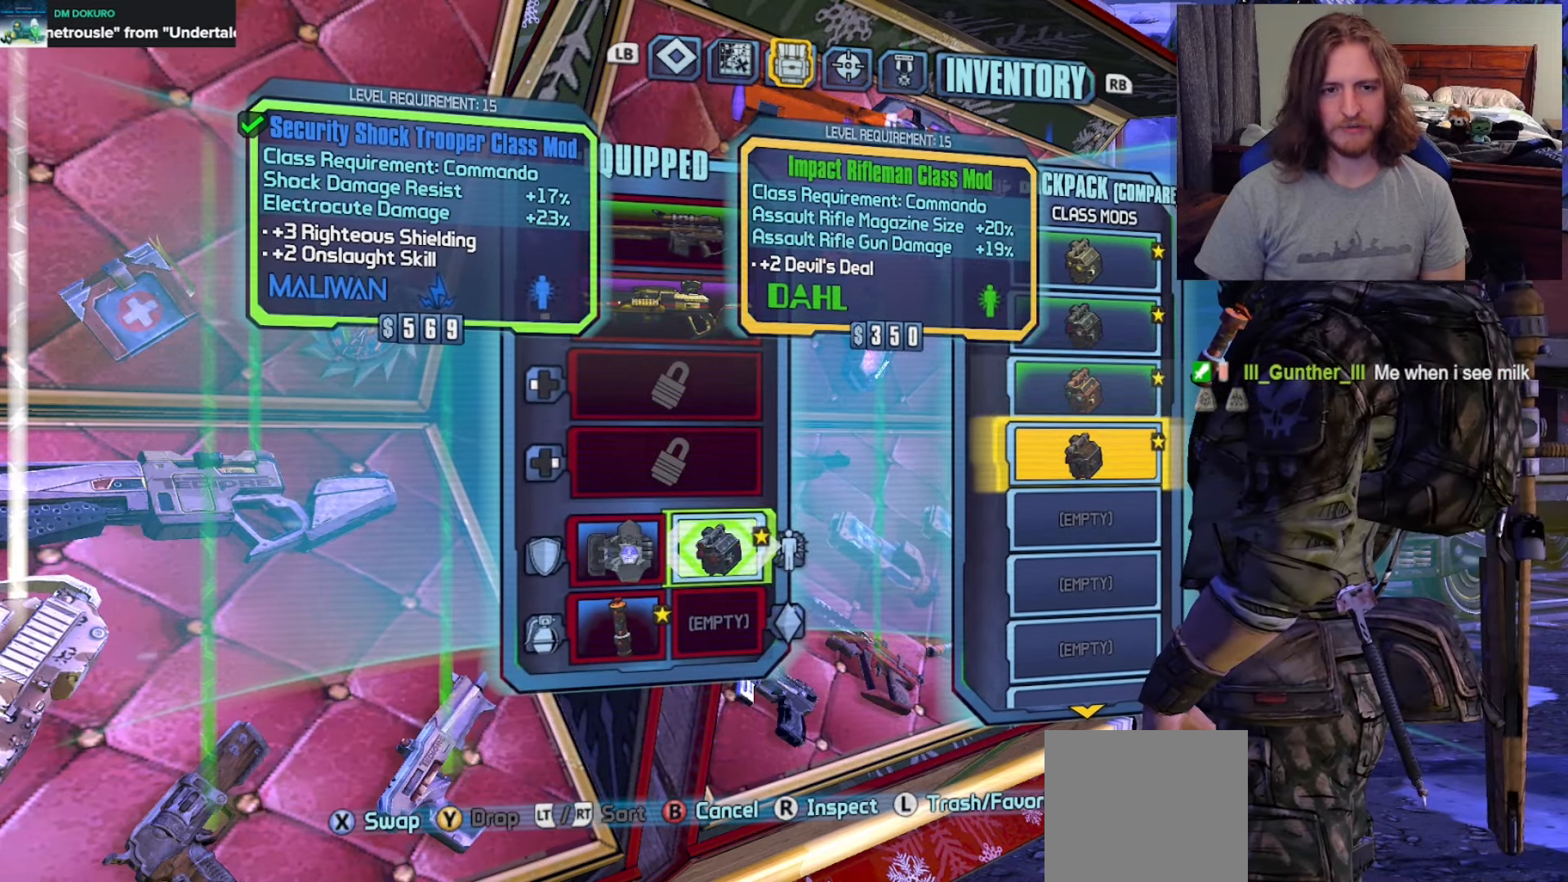
{"buttons": [], "left_stick": "center", "right_stick": "center", "events": [[83, "left_stick", "center"], [283, "A", "down"], [383, "A", "up"]]}
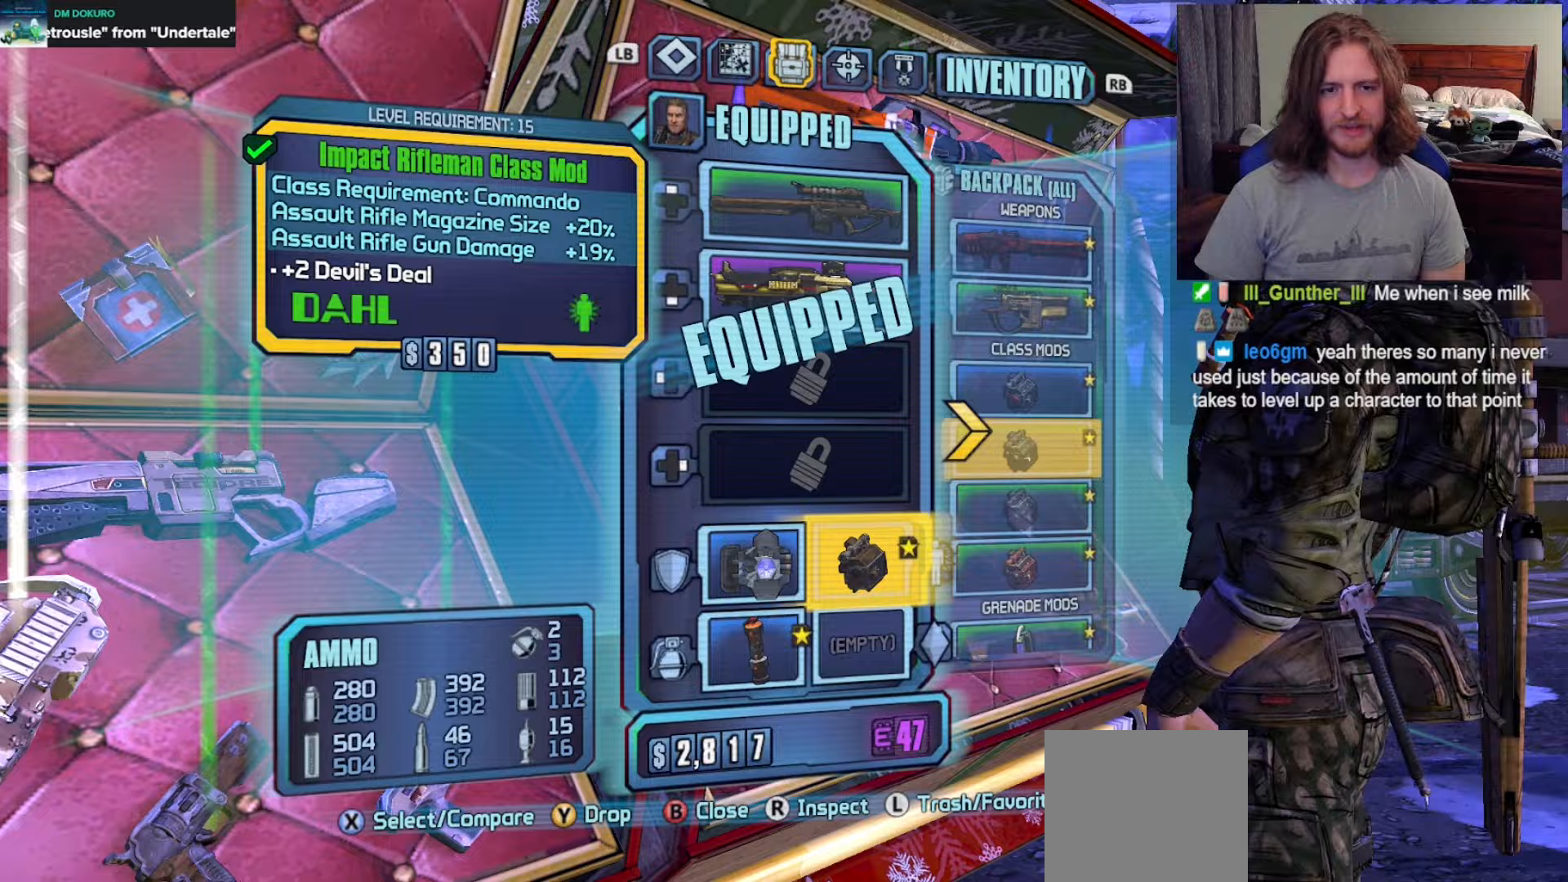
{"buttons": [], "left_stick": "center", "right_stick": "center", "events": [[17, "B", "down"], [83, "B", "up"]]}
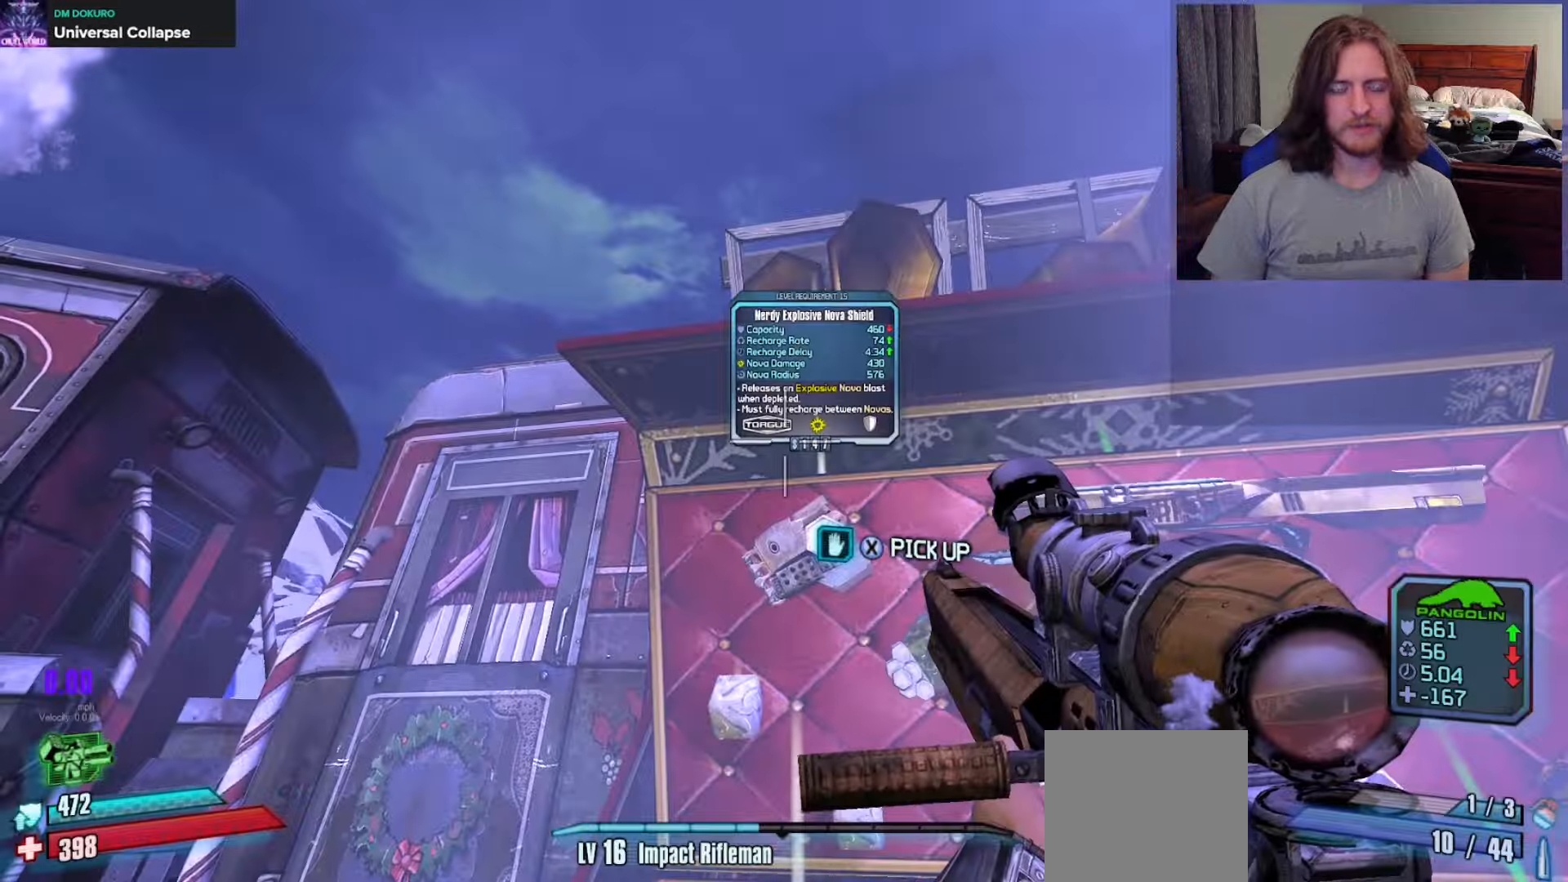
{"buttons": [], "left_stick": "center", "right_stick": "center", "events": [[217, "right_stick", "down"], [233, "left_stick", "left"], [367, "left_stick", "center"], [367, "right_stick", "center"]]}
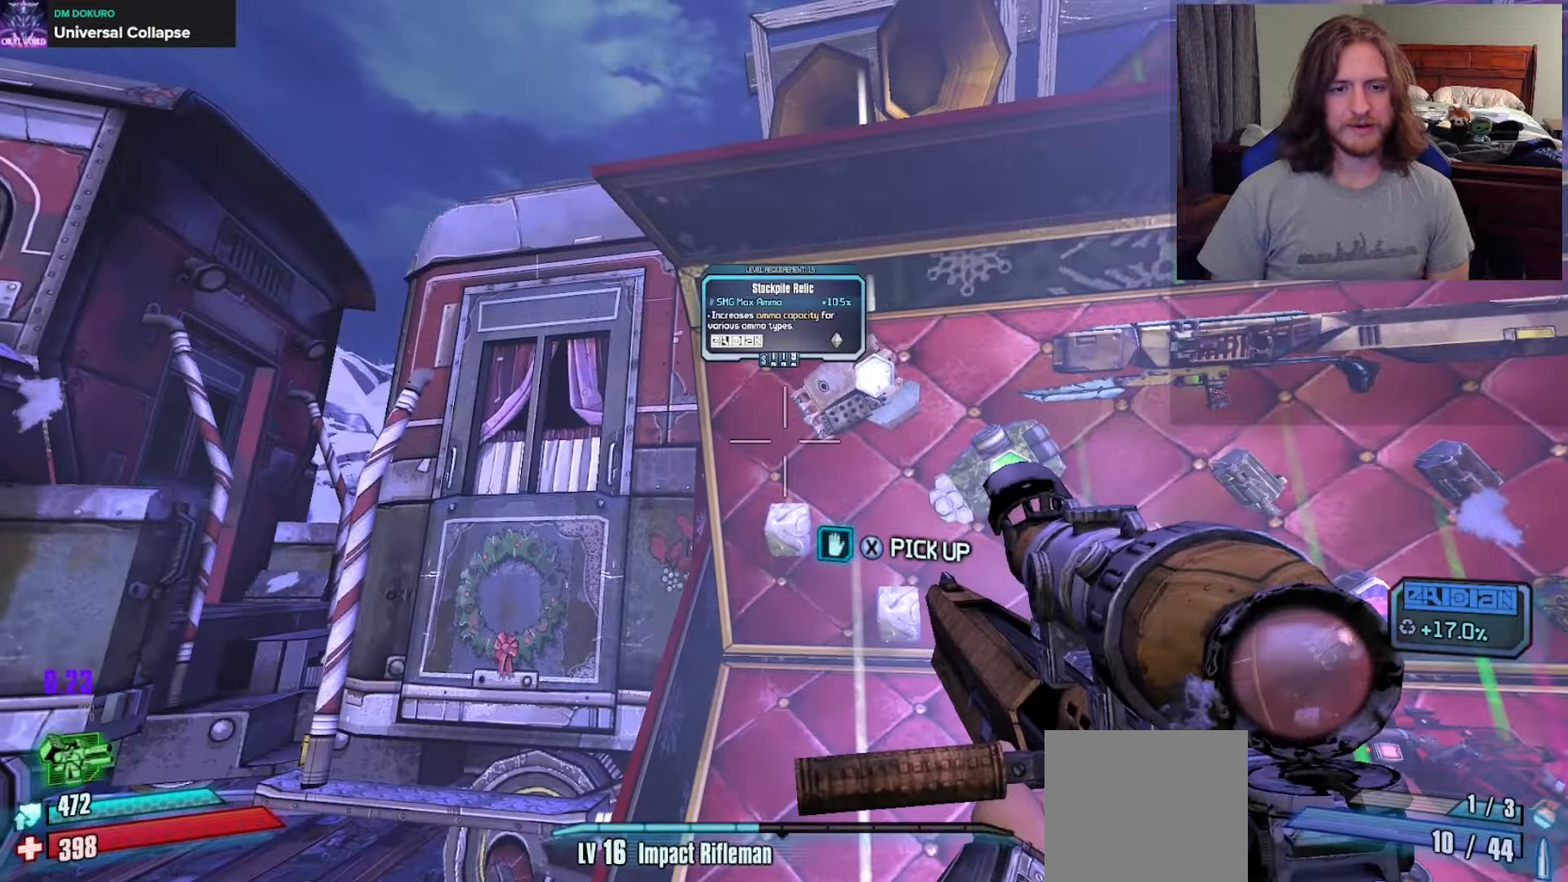
{"buttons": [], "left_stick": "center", "right_stick": "center", "events": [[150, "left_stick", "right"], [167, "right_stick", "down"], [300, "left_stick", "center"], [300, "right_stick", "center"]]}
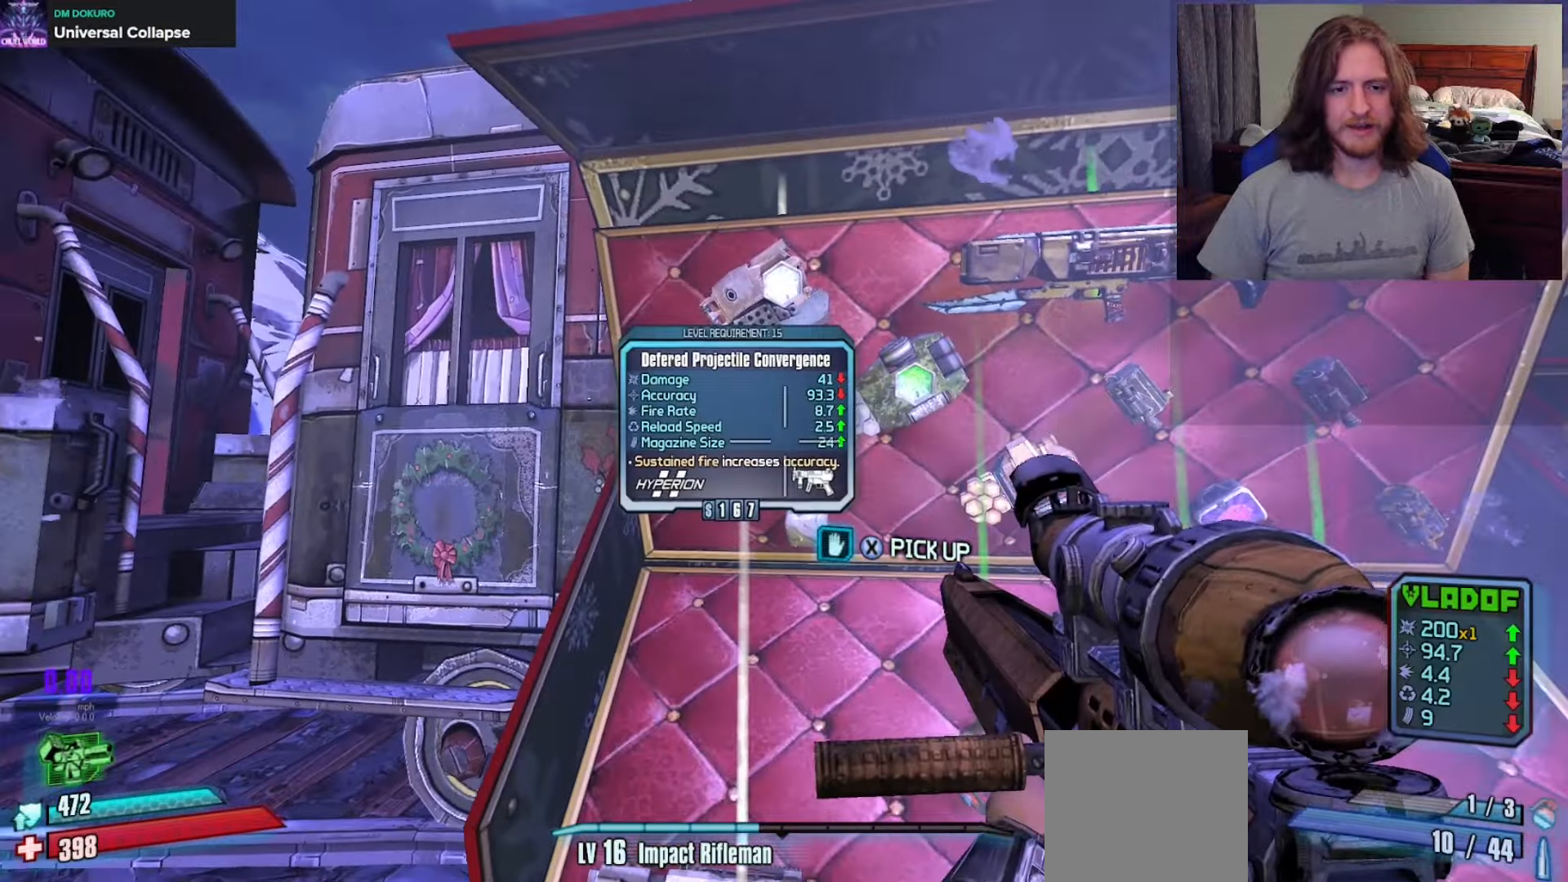
{"buttons": [], "left_stick": "center", "right_stick": "center", "events": [[67, "left_stick", "right"], [200, "left_stick", "center"]]}
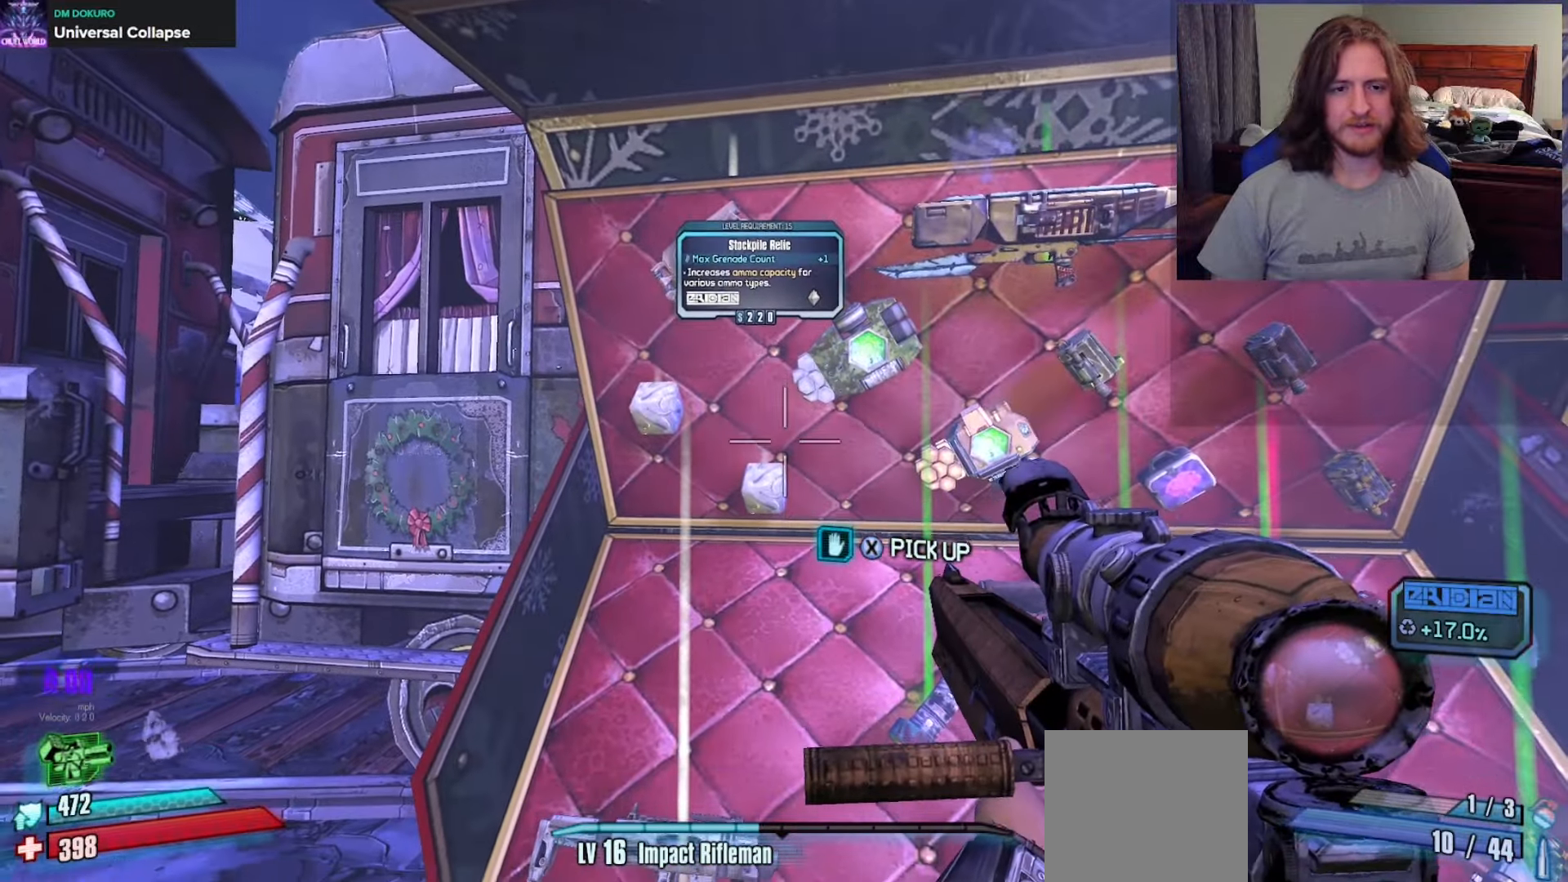
{"buttons": [], "left_stick": "down-right", "right_stick": "right", "events": [[183, "left_stick", "up-left"], [183, "right_stick", "down"], [233, "right_stick", "down-right"], [383, "left_stick", "down-left"], [433, "right_stick", "right"], [483, "left_stick", "down-right"]]}
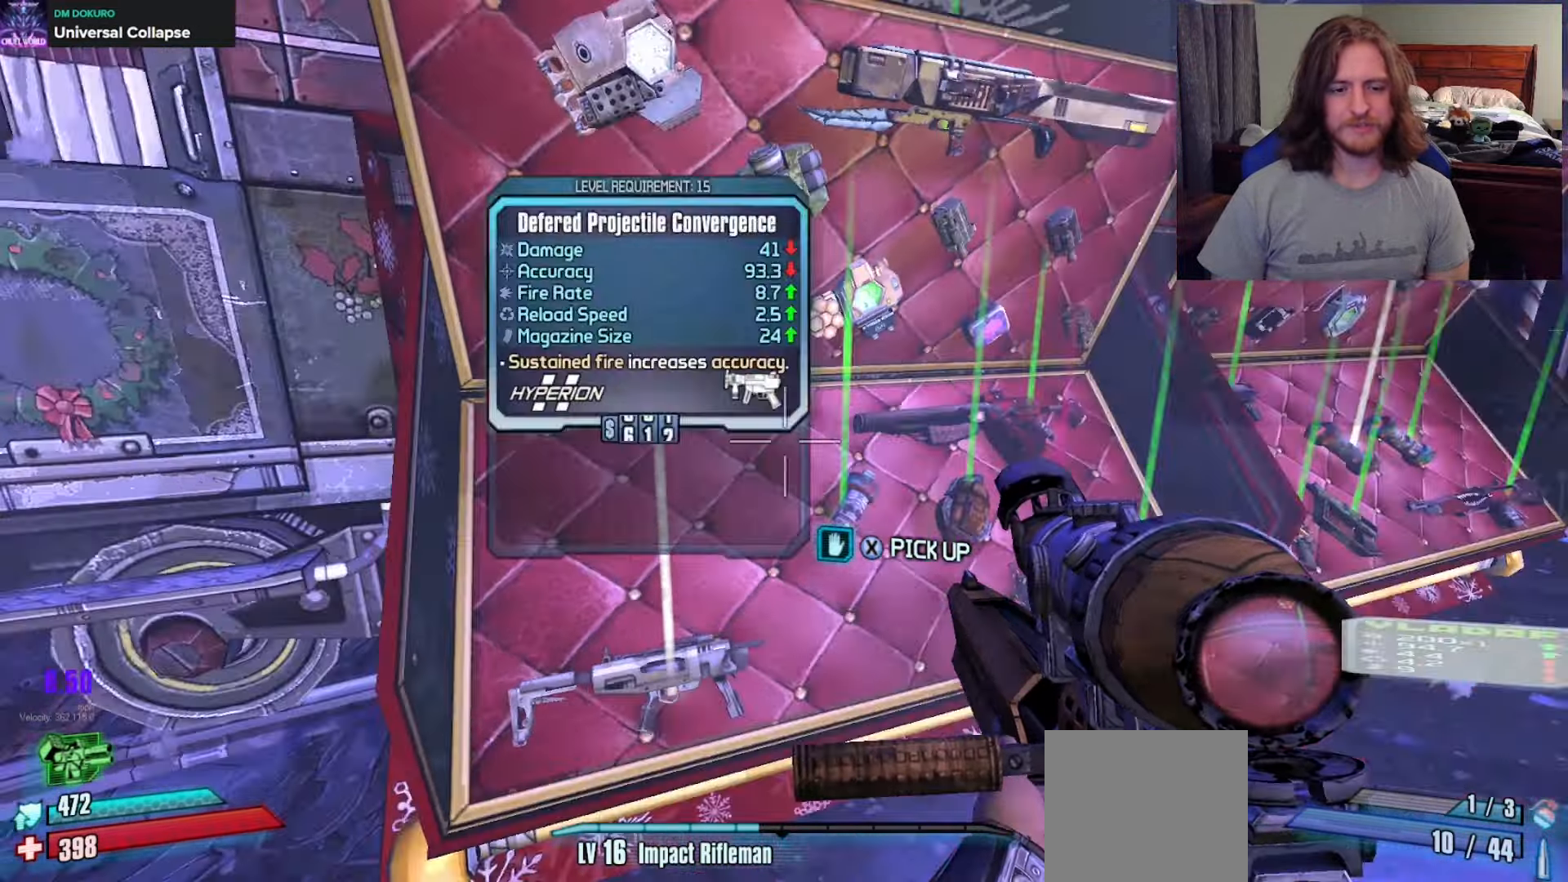
{"buttons": [], "left_stick": "up", "right_stick": "center", "events": [[117, "left_stick", "up-right"], [167, "left_stick", "up"], [283, "right_stick", "center"]]}
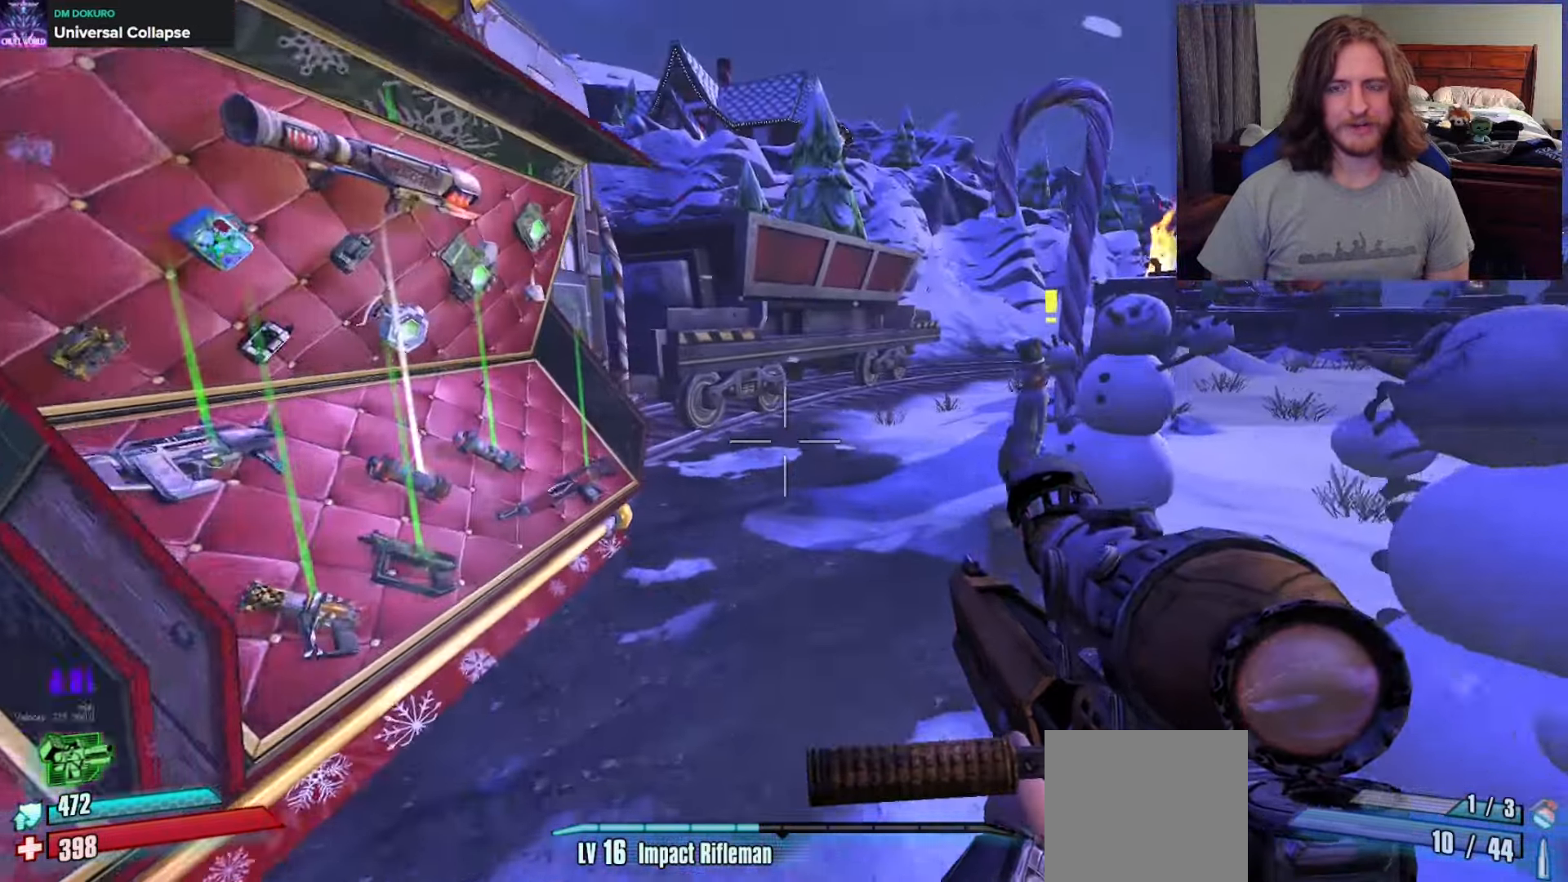
{"buttons": [], "left_stick": "up", "right_stick": "center", "events": []}
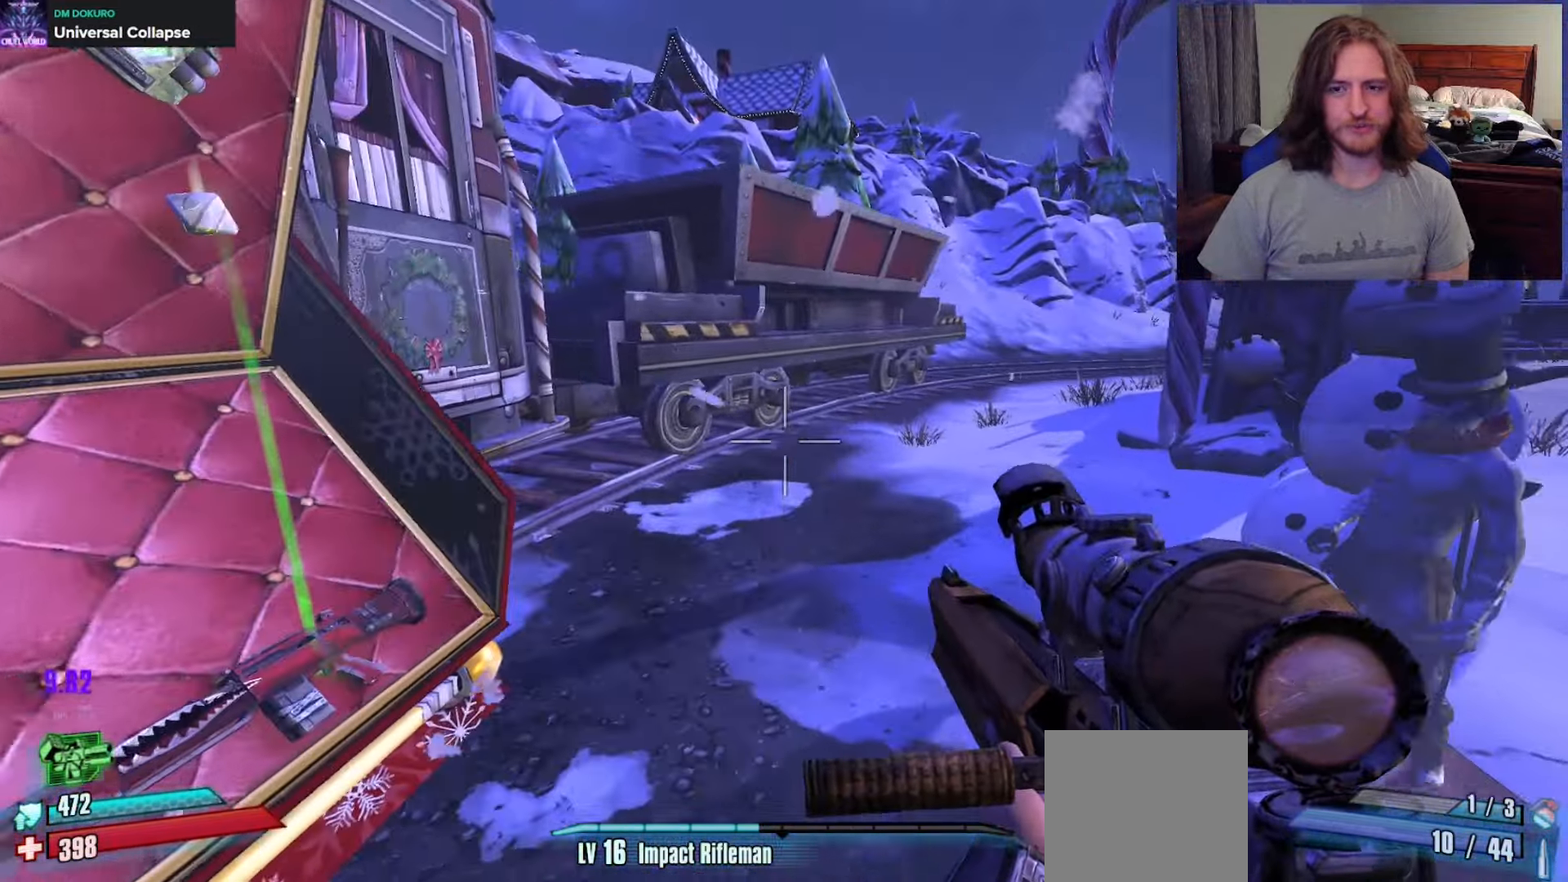
{"buttons": ["A"], "left_stick": "up-left", "right_stick": "center", "events": [[150, "left_stick", "up-right"], [167, "right_stick", "left"], [350, "left_stick", "up"], [400, "right_stick", "center"], [483, "A", "down"], [500, "left_stick", "up-left"]]}
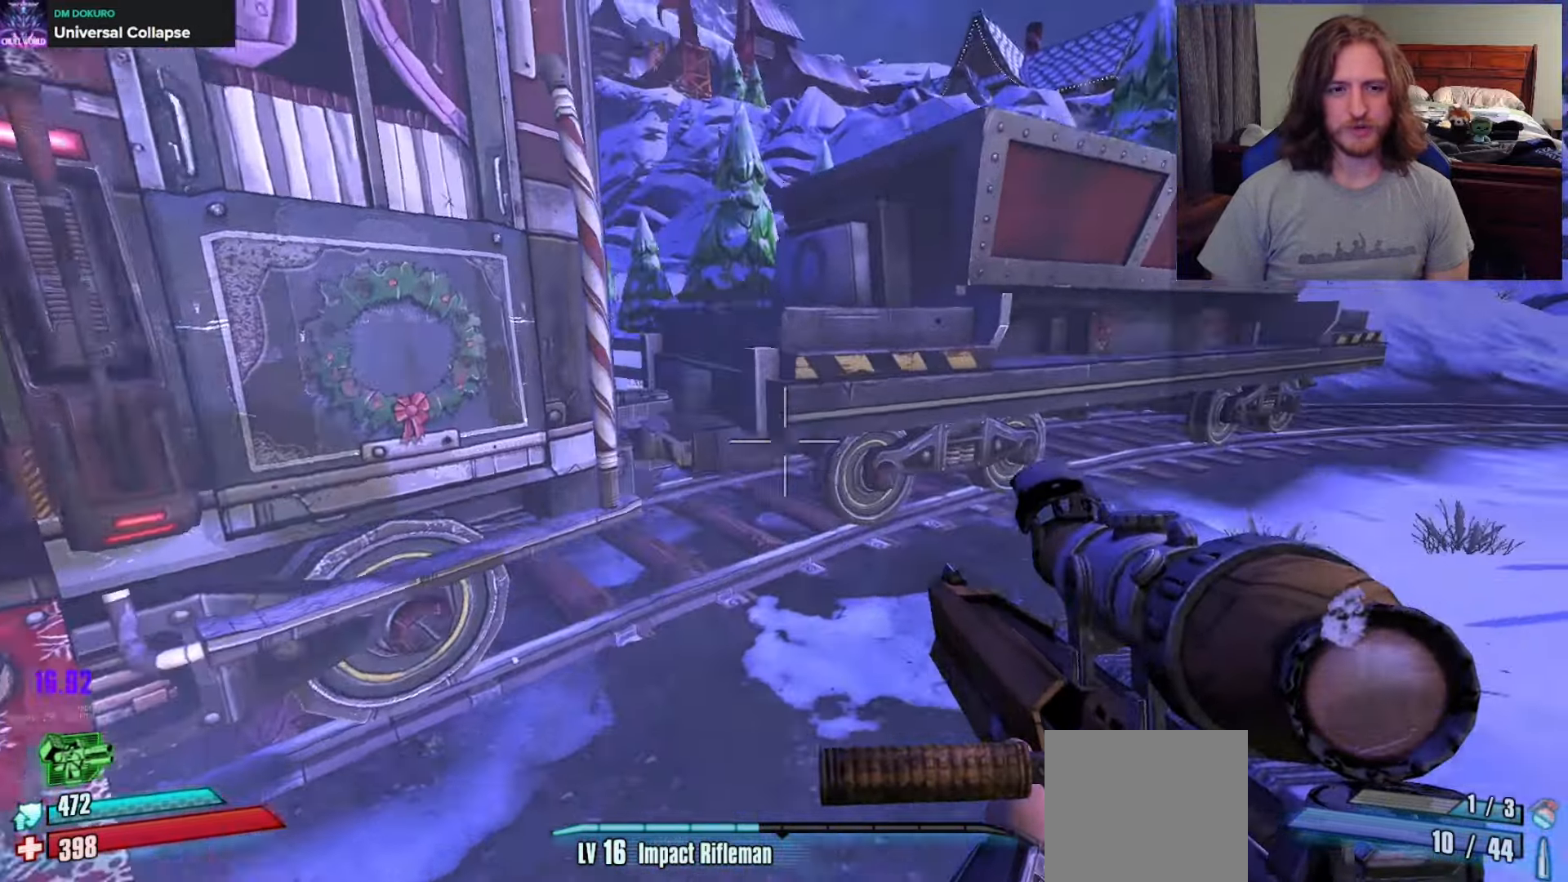
{"buttons": [], "left_stick": "up", "right_stick": "left", "events": [[133, "A", "up"], [383, "right_stick", "left"], [417, "left_stick", "up"]]}
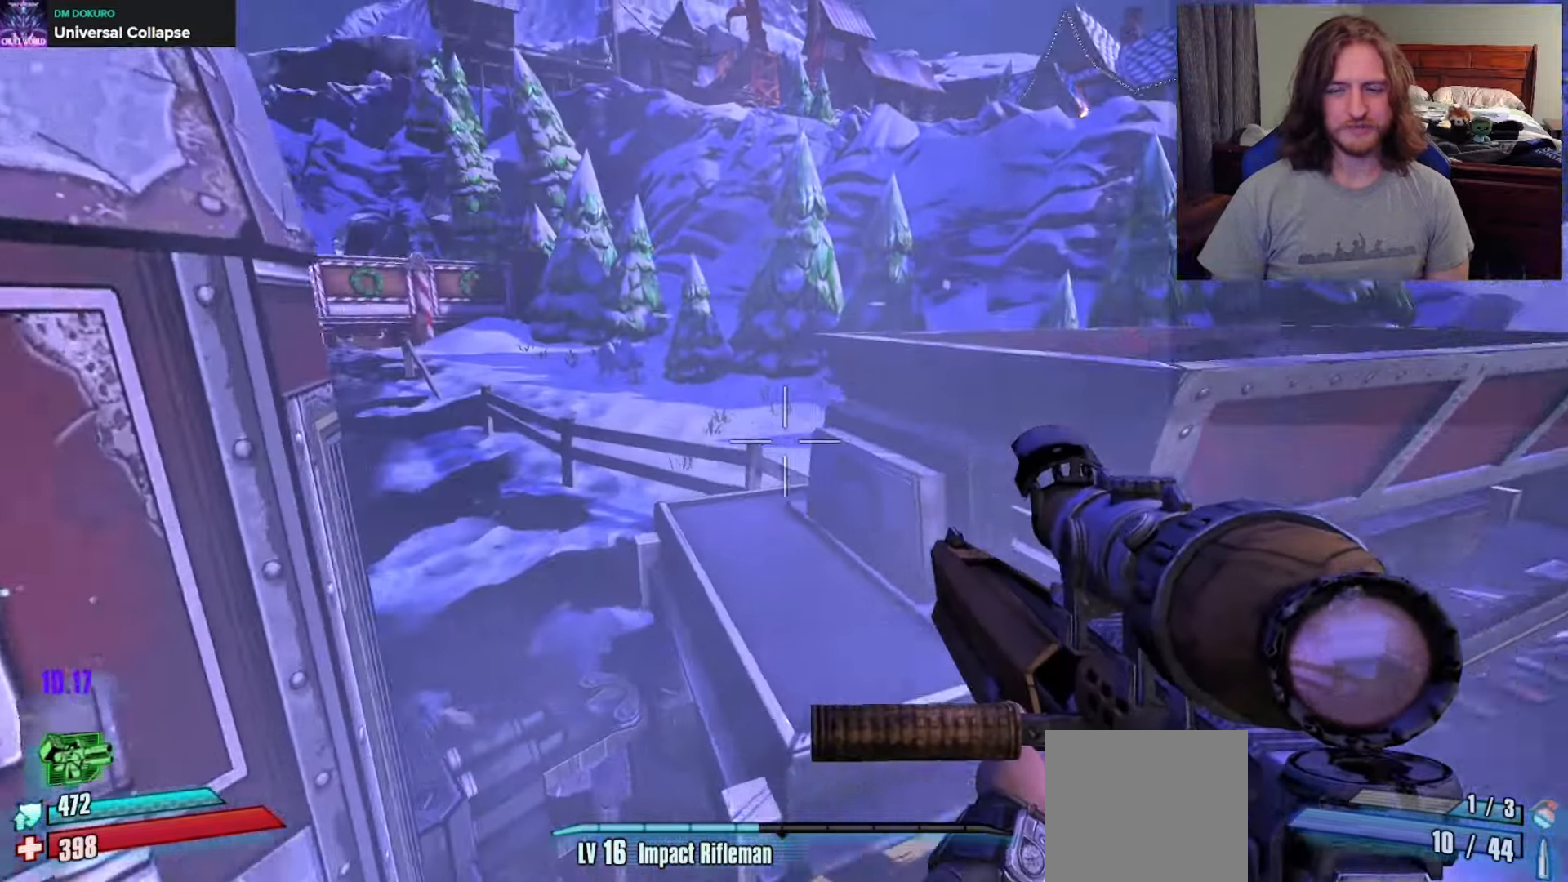
{"buttons": ["A"], "left_stick": "up", "right_stick": "center", "events": [[200, "right_stick", "center"], [233, "left_stick", "center"], [333, "left_stick", "up-right"], [450, "A", "down"], [467, "left_stick", "up"]]}
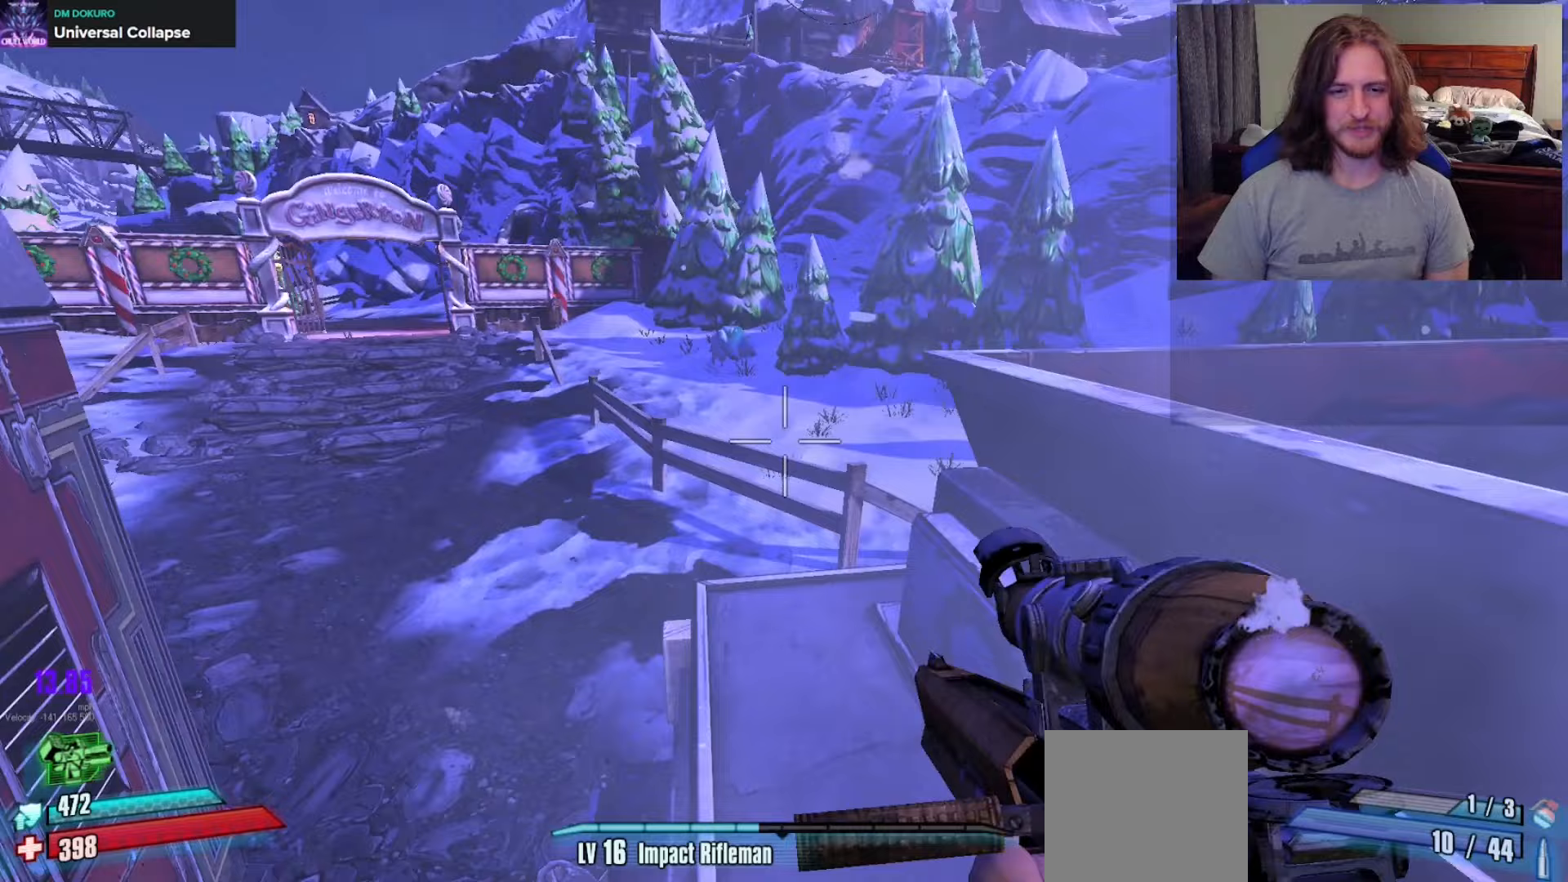
{"buttons": [], "left_stick": "down-right", "right_stick": "left", "events": [[150, "A", "up"], [267, "left_stick", "right"], [333, "right_stick", "left"], [383, "left_stick", "down-right"]]}
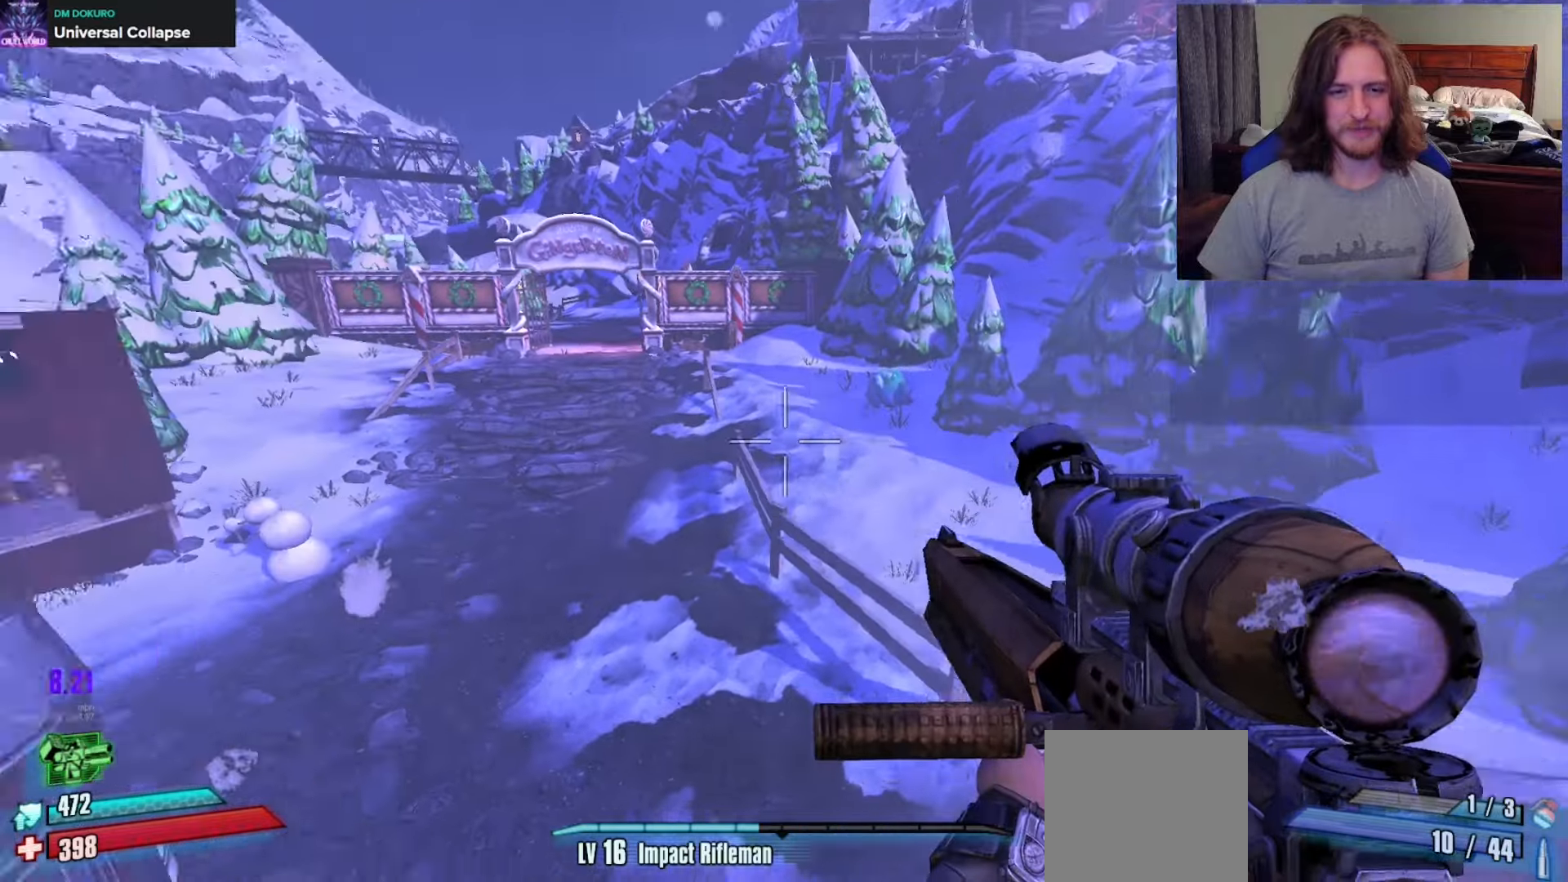
{"buttons": [], "left_stick": "up", "right_stick": "center", "events": [[50, "left_stick", "right"], [167, "left_stick", "up-right"], [167, "right_stick", "center"], [300, "left_stick", "up"], [300, "right_stick", "left"], [333, "L3", "down"], [417, "right_stick", "center"], [450, "L3", "up"]]}
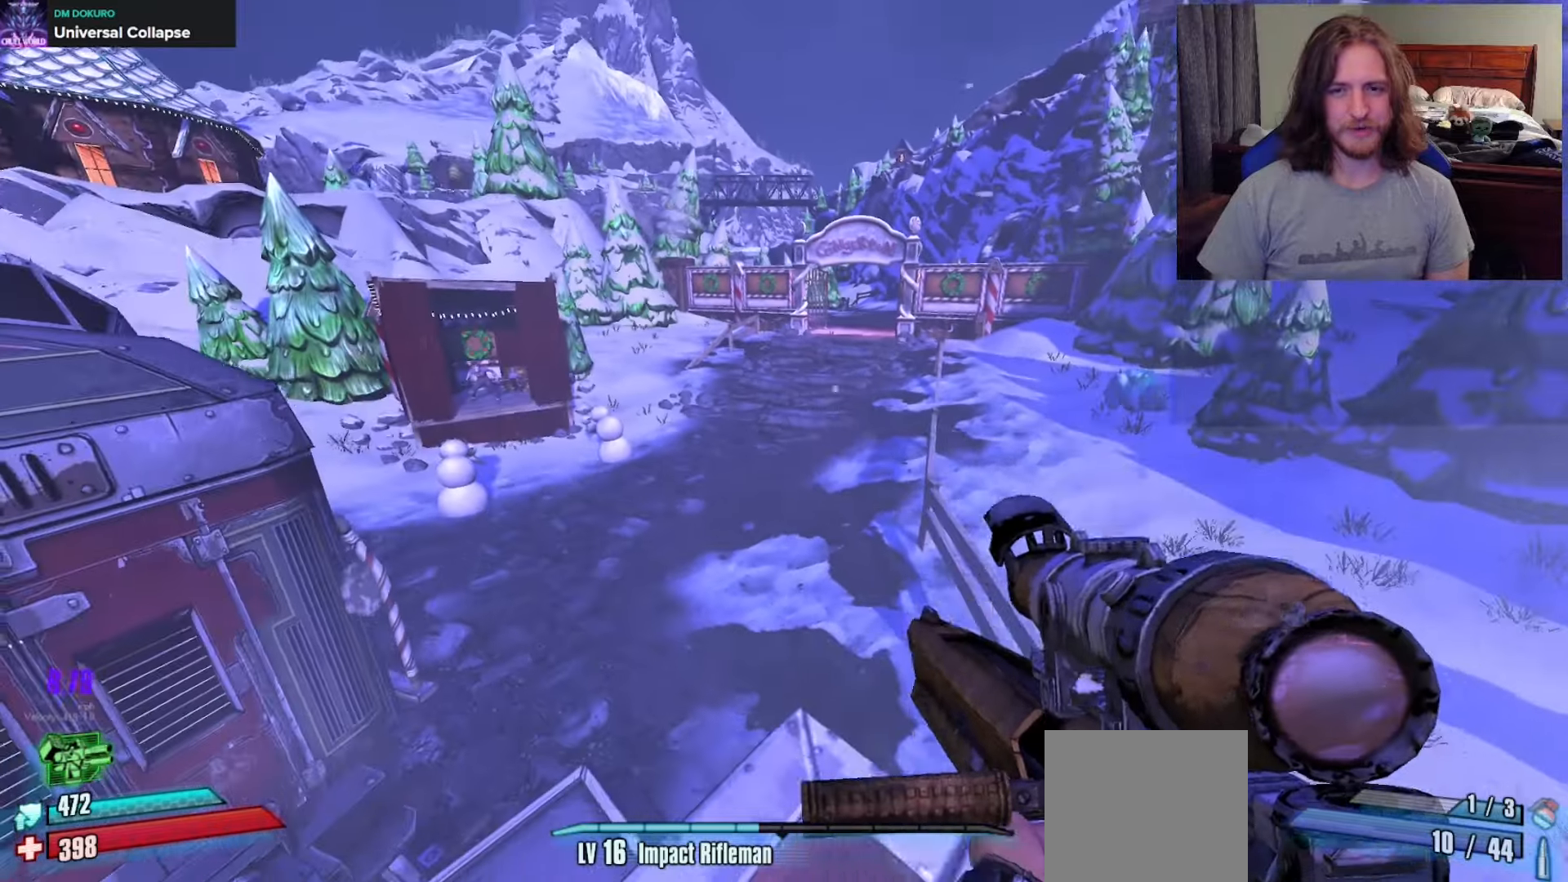
{"buttons": [], "left_stick": "up", "right_stick": "center", "events": [[217, "A", "down"], [400, "A", "up"]]}
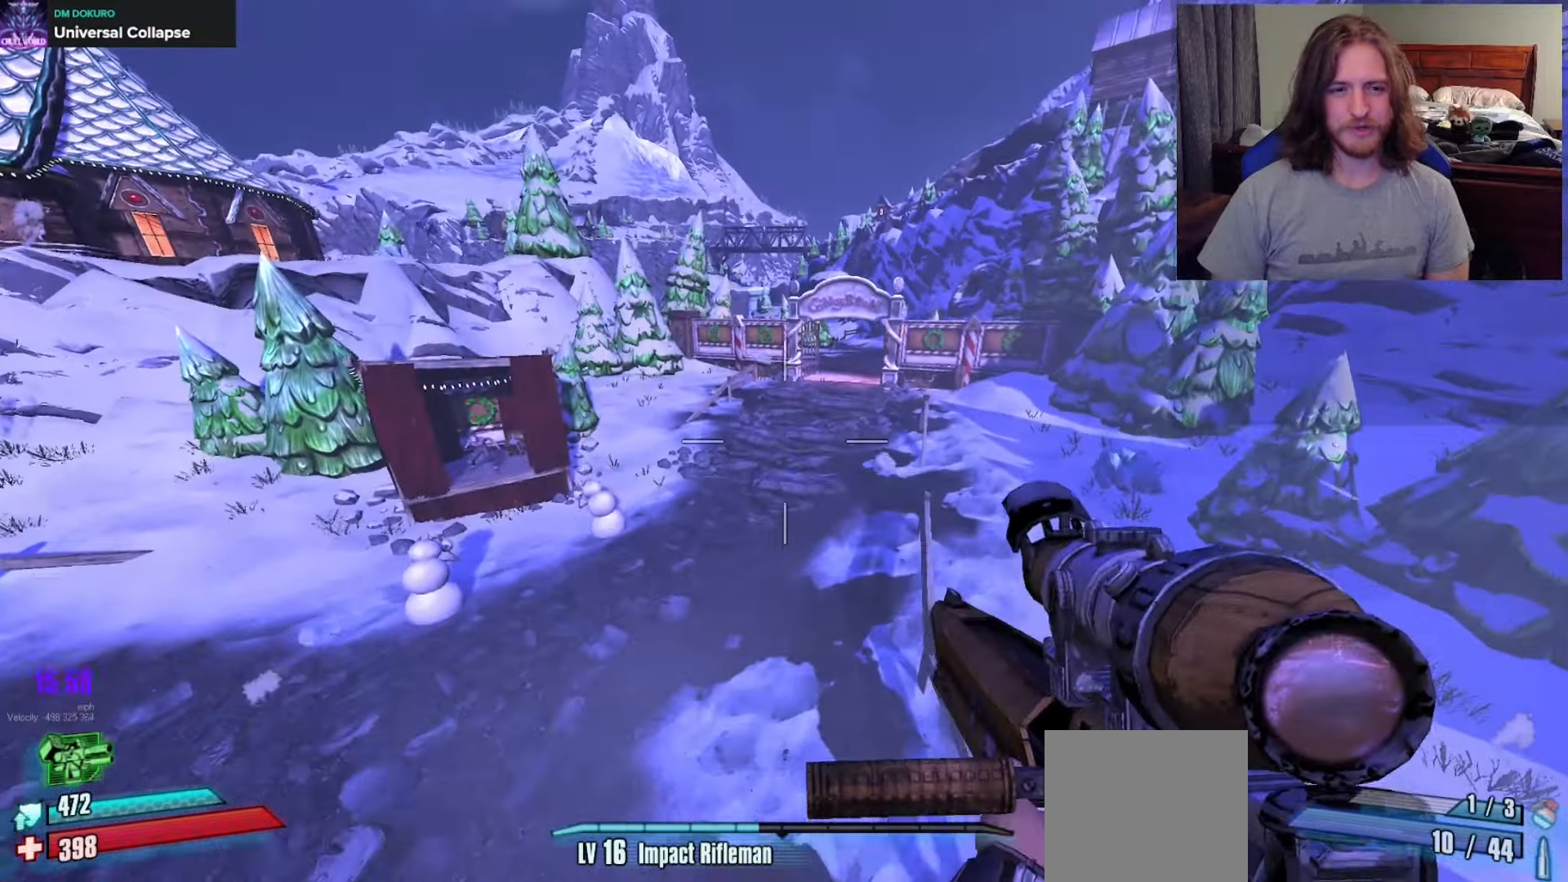
{"buttons": [], "left_stick": "up", "right_stick": "center", "events": []}
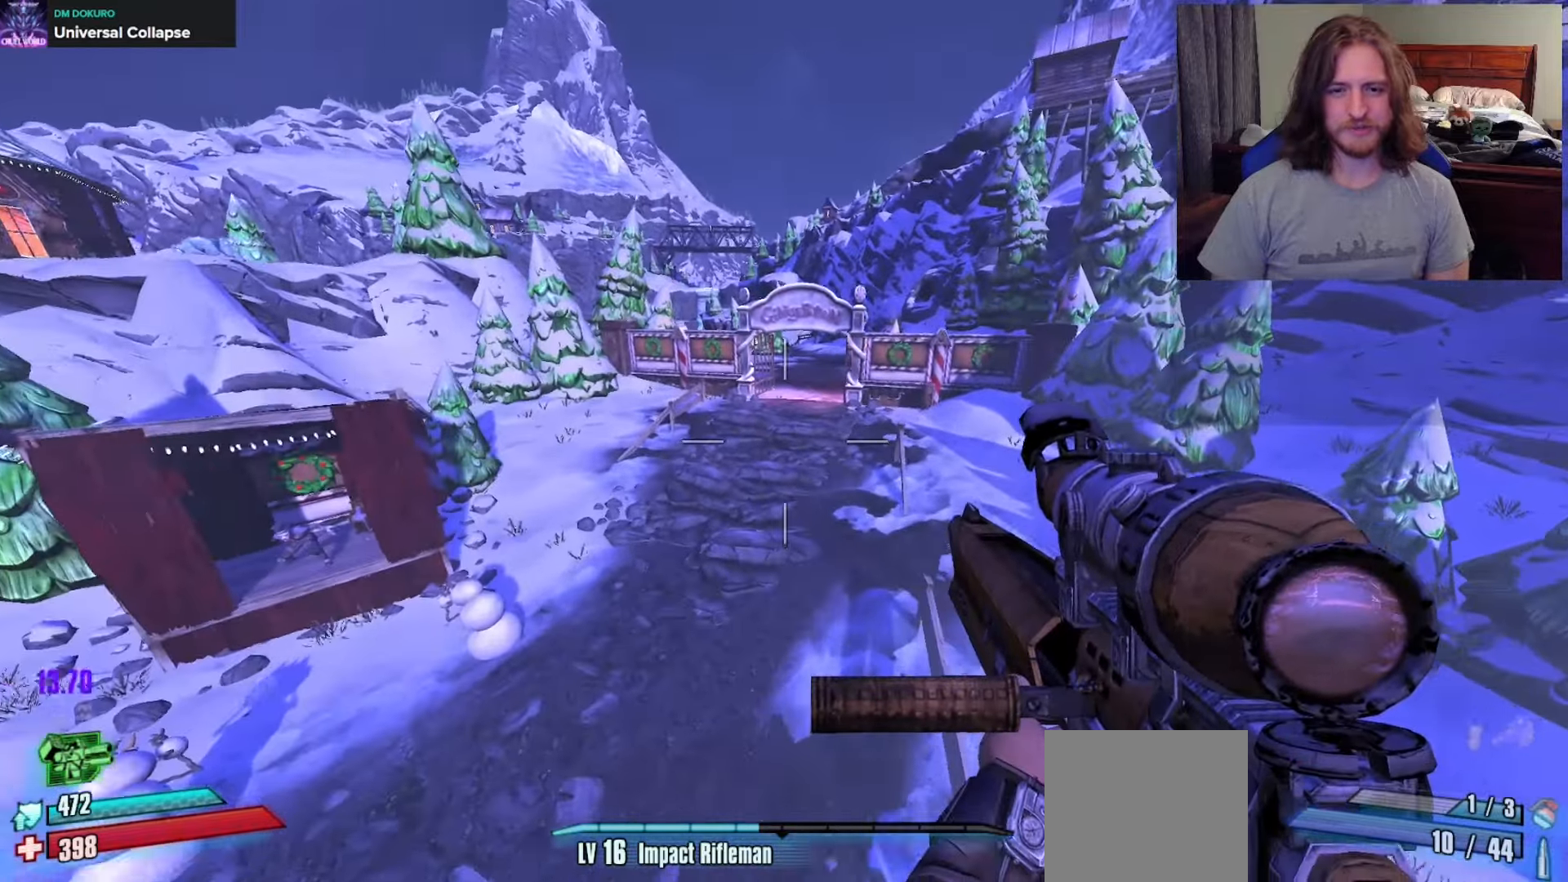
{"buttons": [], "left_stick": "up", "right_stick": "center", "events": []}
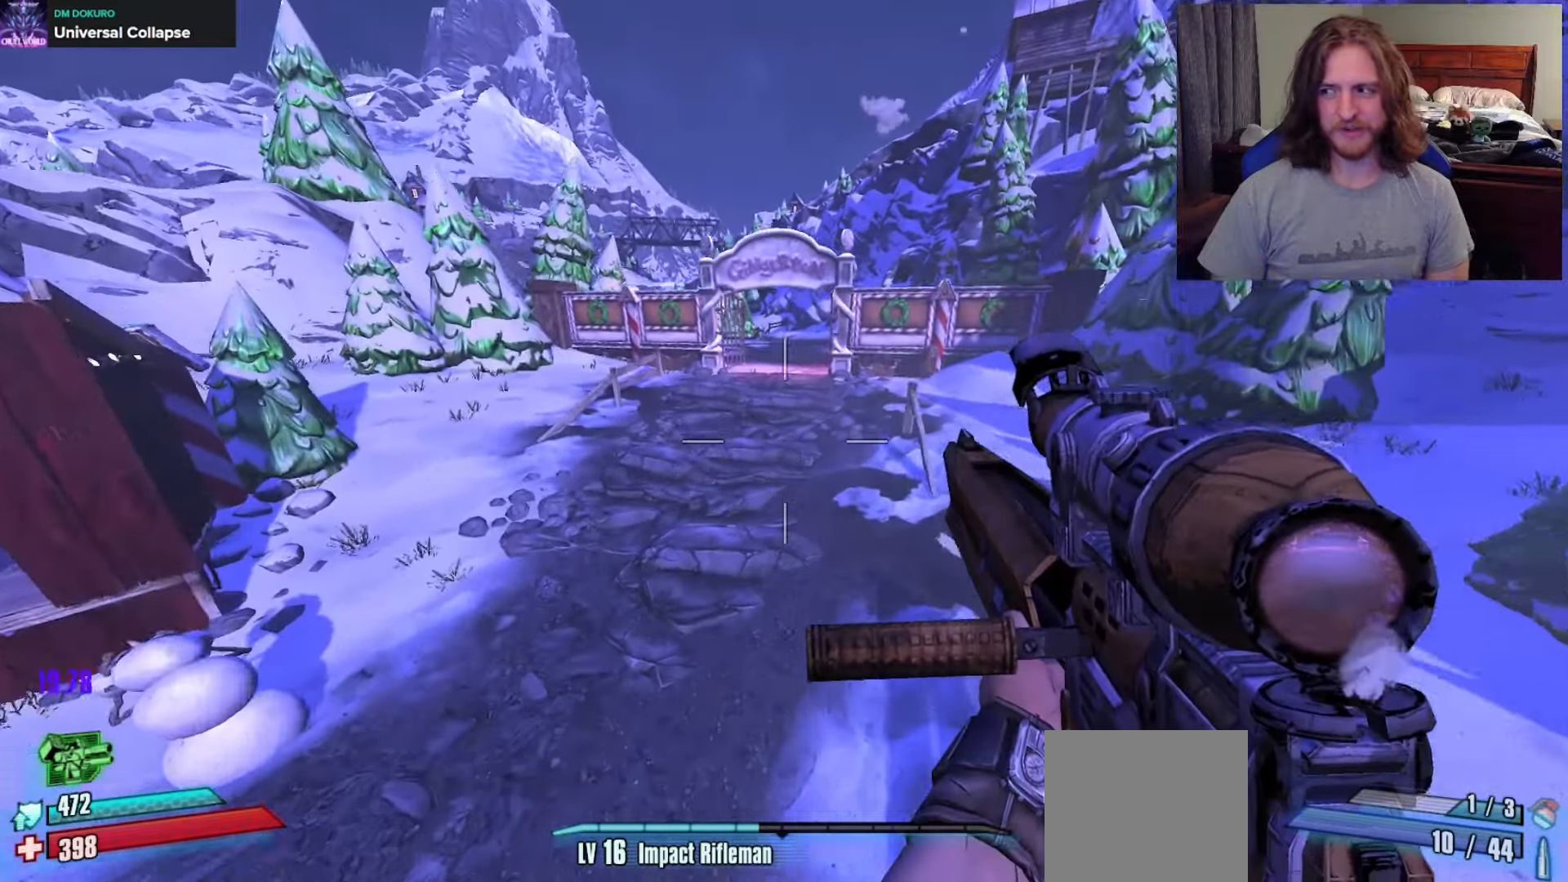
{"buttons": [], "left_stick": "up", "right_stick": "center", "events": []}
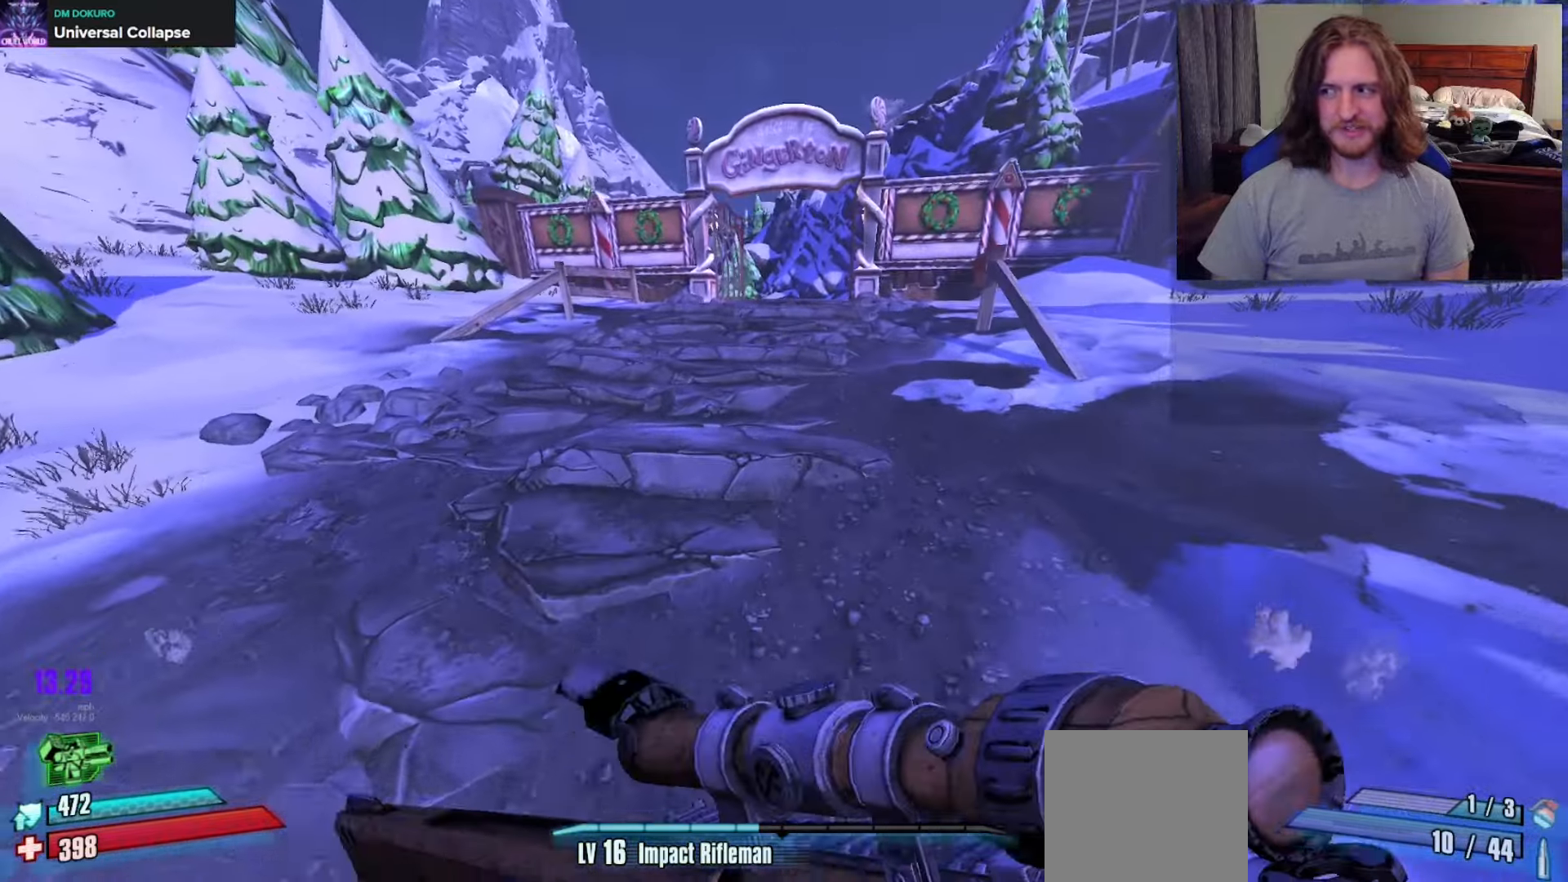
{"buttons": [], "left_stick": "up", "right_stick": "center", "events": [[50, "A", "down"], [217, "A", "up"]]}
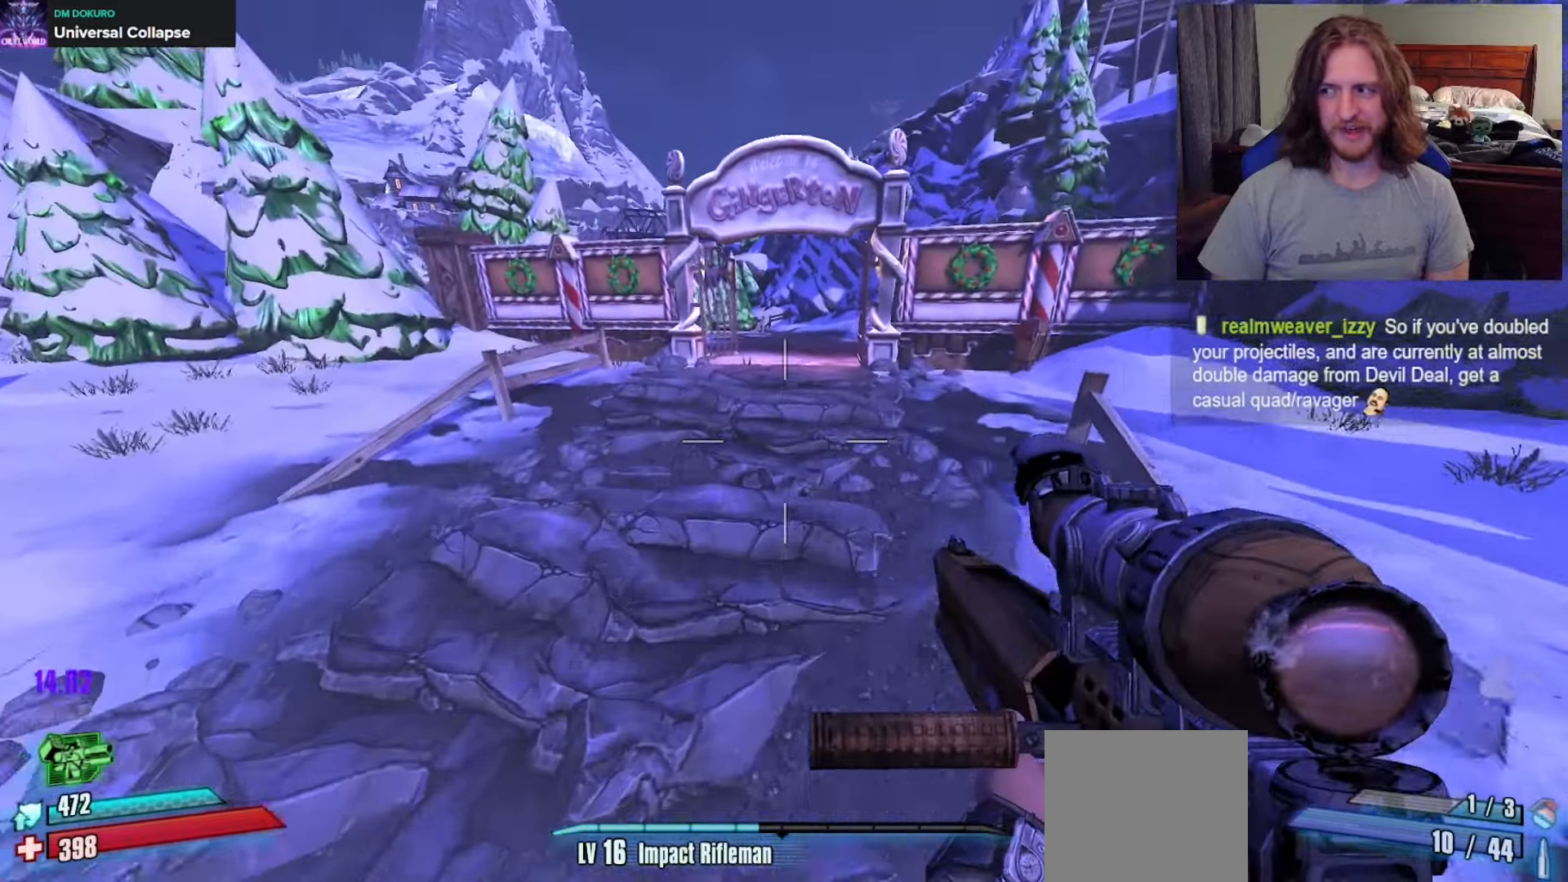
{"buttons": [], "left_stick": "up", "right_stick": "center", "events": []}
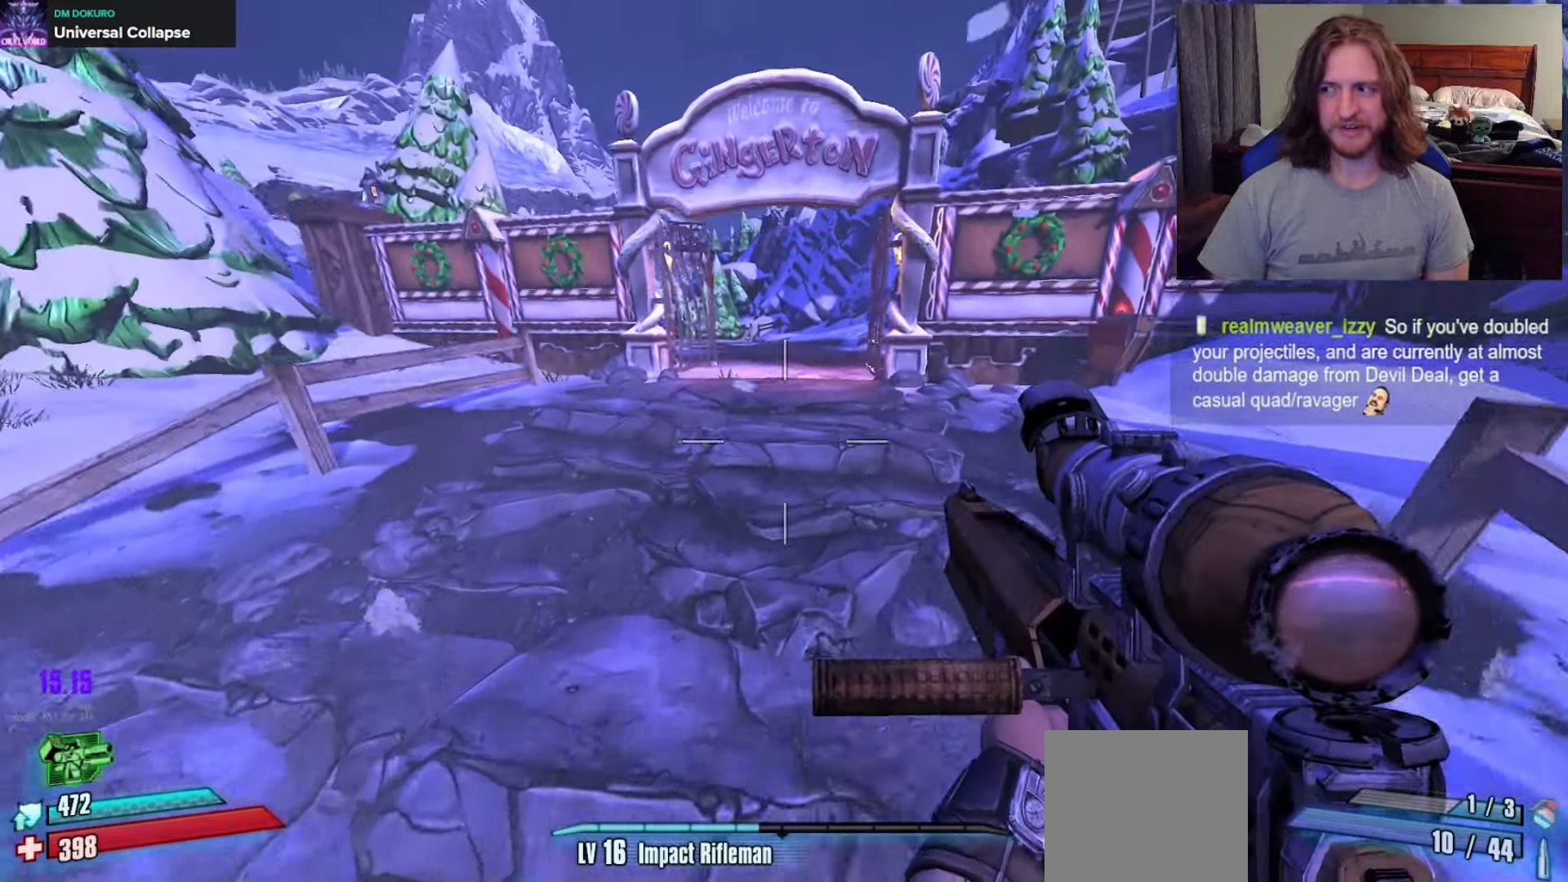
{"buttons": [], "left_stick": "up", "right_stick": "center", "events": [[300, "A", "down"], [467, "A", "up"]]}
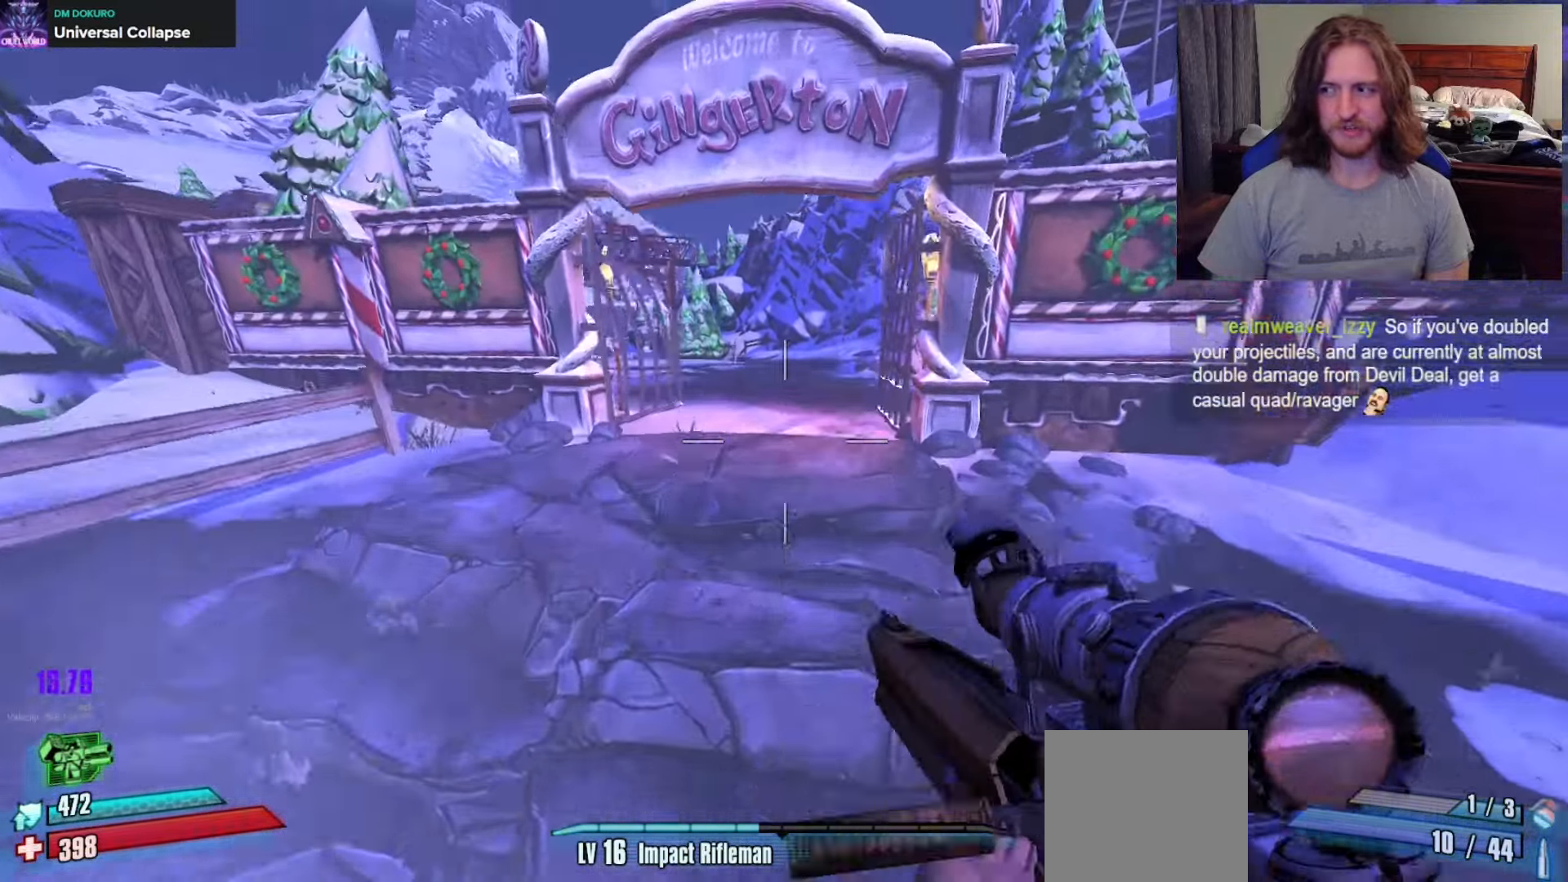
{"buttons": [], "left_stick": "up", "right_stick": "center", "events": []}
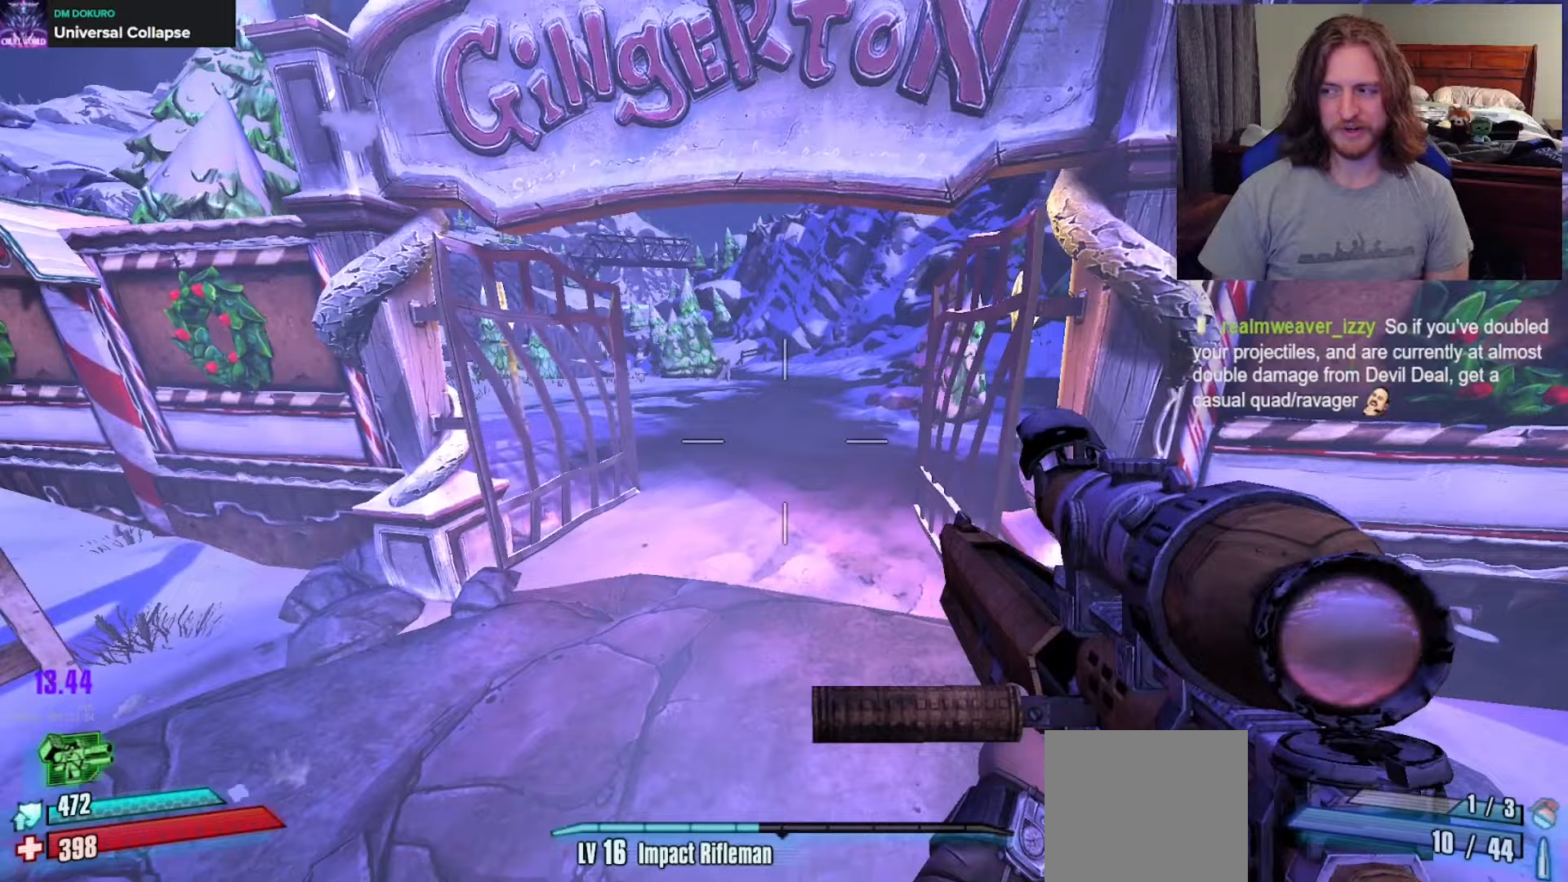
{"buttons": [], "left_stick": "up", "right_stick": "center", "events": [[83, "right_stick", "up-left"], [250, "right_stick", "center"]]}
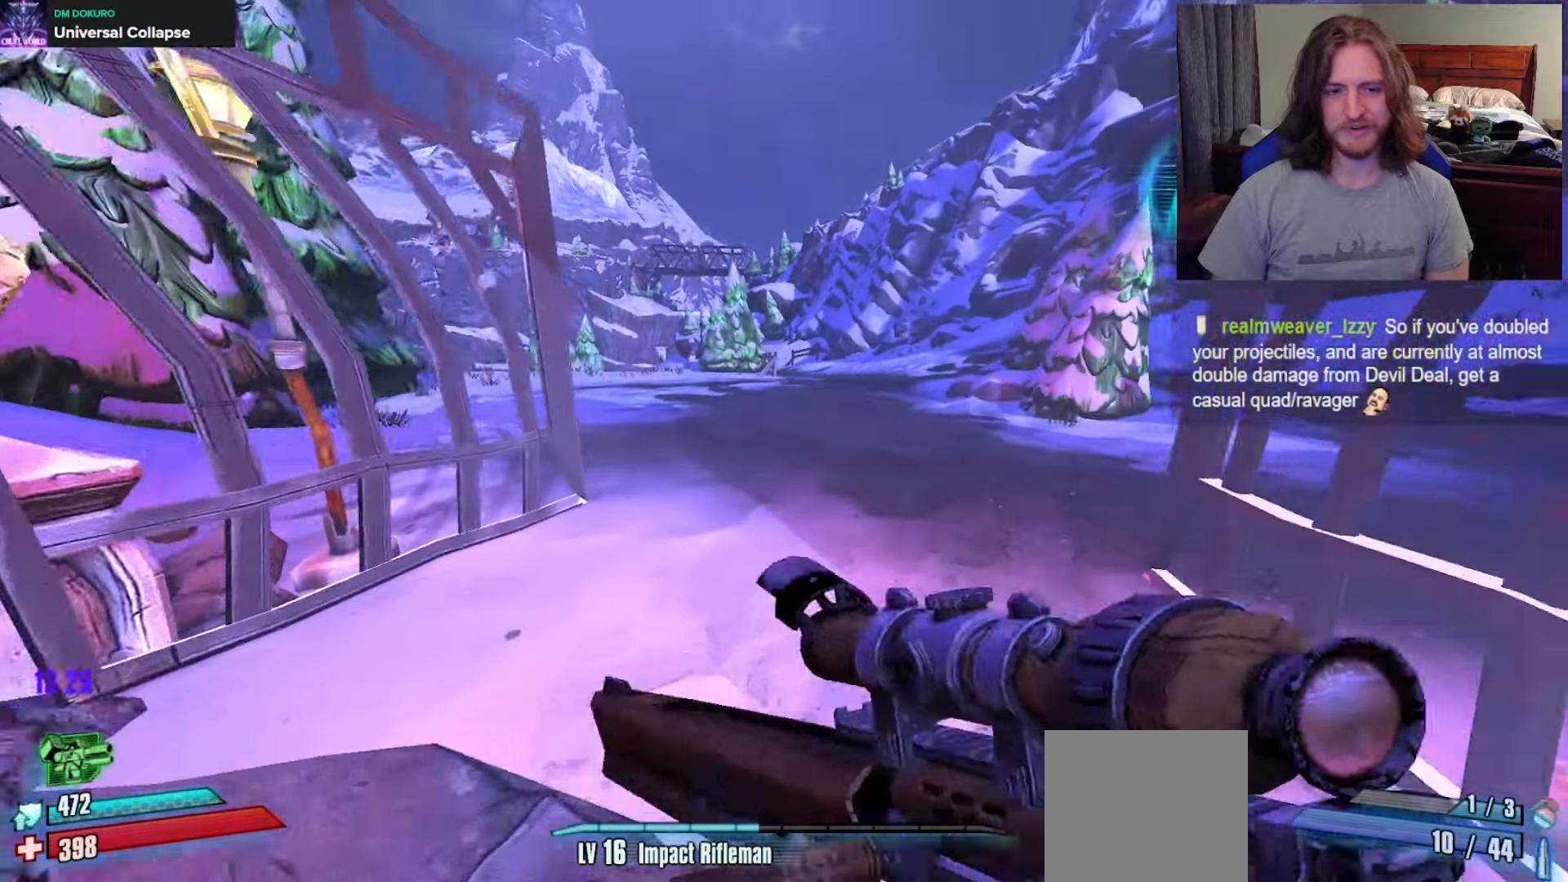
{"buttons": [], "left_stick": "up", "right_stick": "center", "events": [[83, "A", "down"], [417, "A", "up"]]}
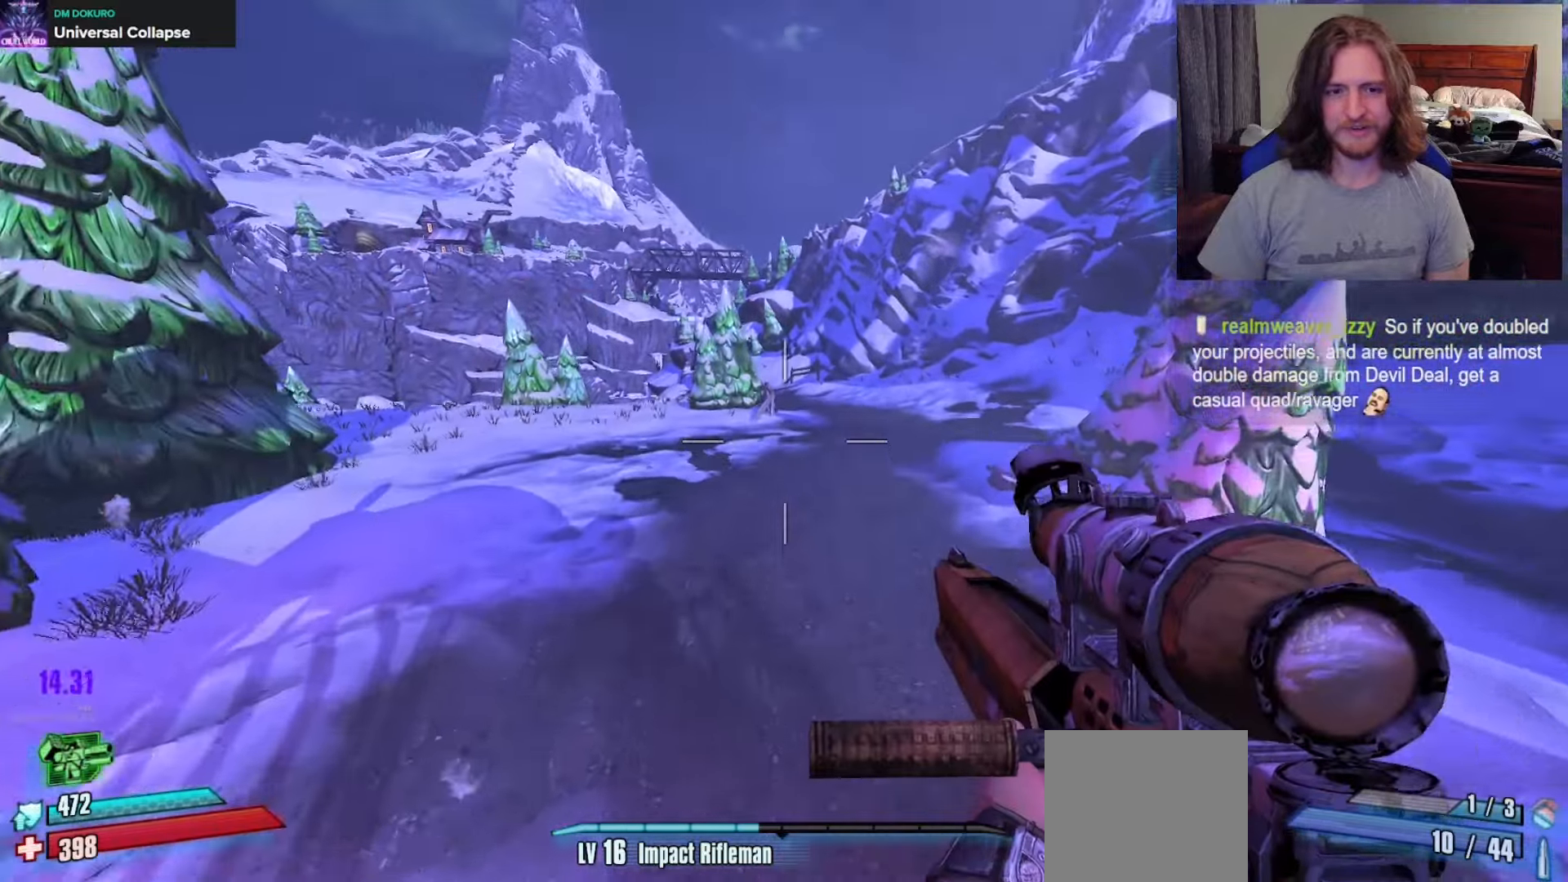
{"buttons": [], "left_stick": "up", "right_stick": "center", "events": [[150, "right_stick", "left"], [417, "right_stick", "center"]]}
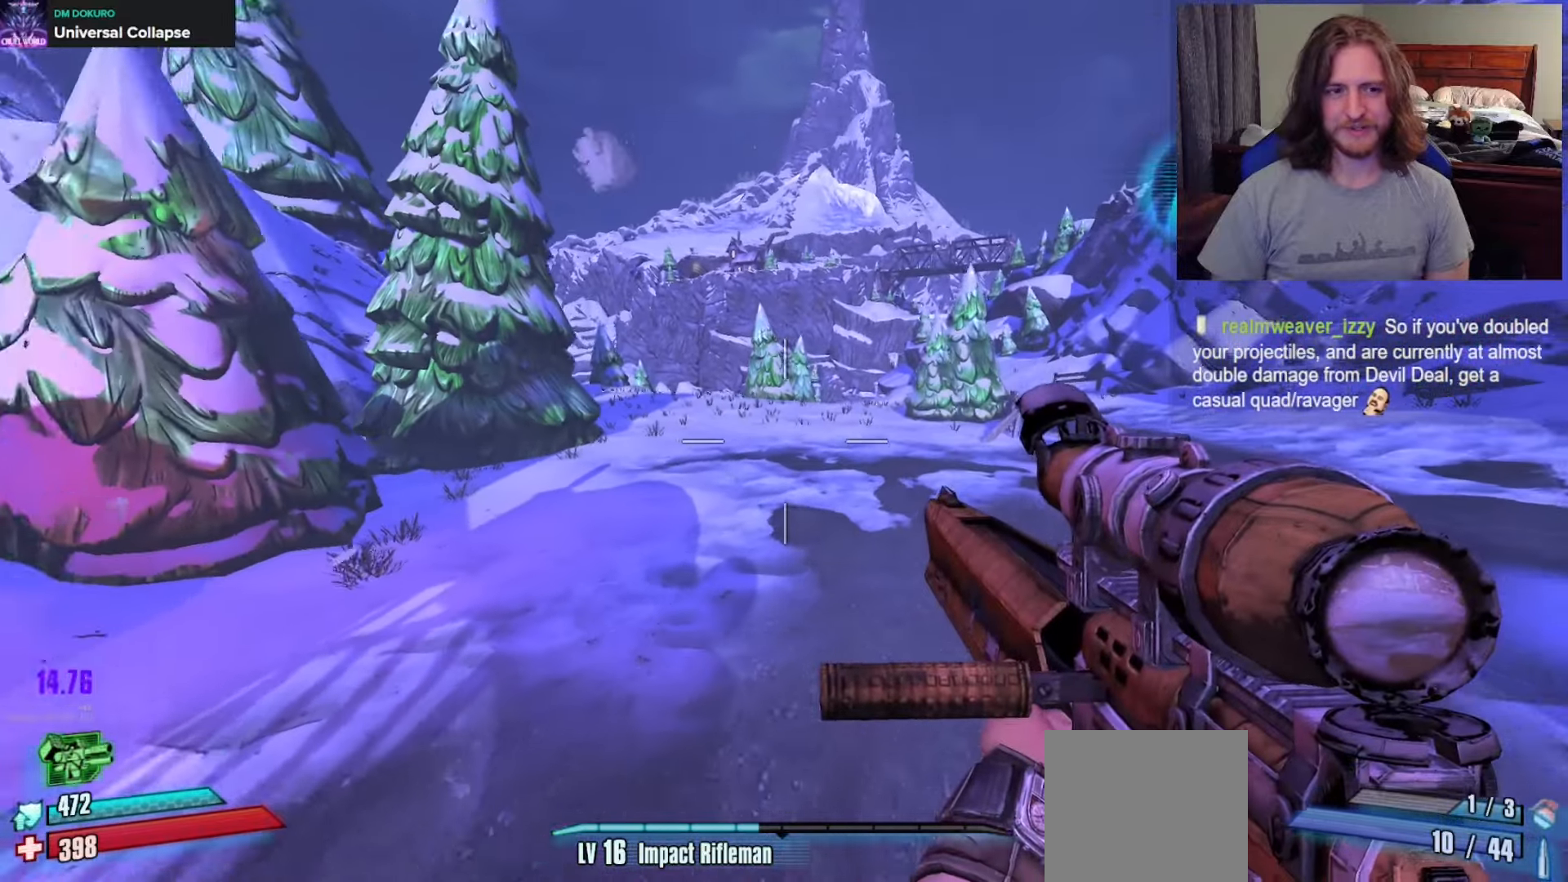
{"buttons": [], "left_stick": "center", "right_stick": "center", "events": [[317, "SELECT", "down"], [400, "SELECT", "up"], [483, "left_stick", "center"]]}
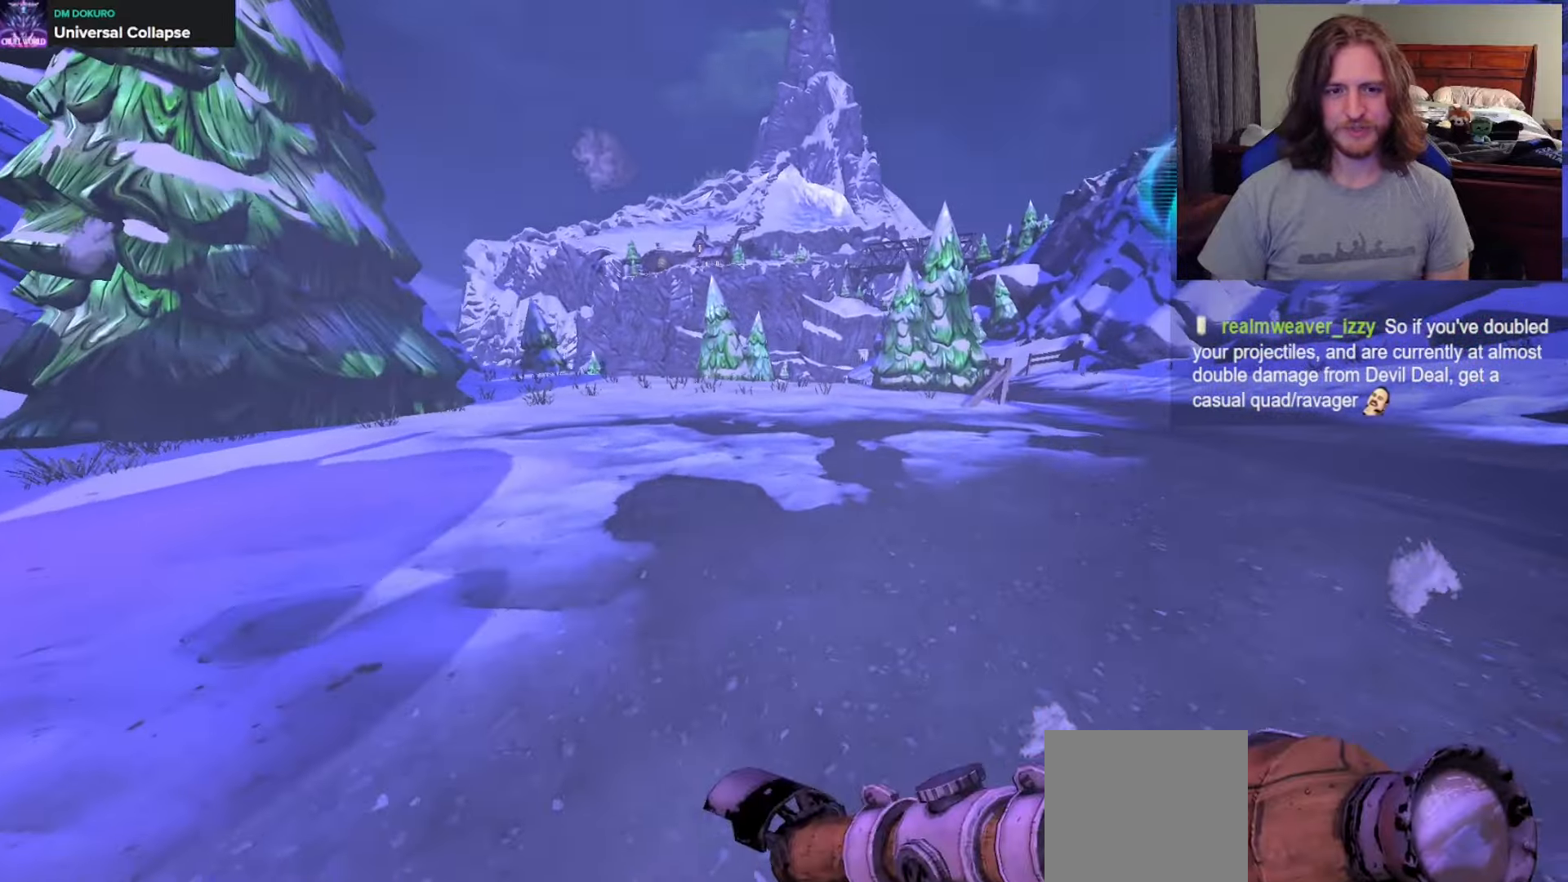
{"buttons": [], "left_stick": "center", "right_stick": "center", "events": []}
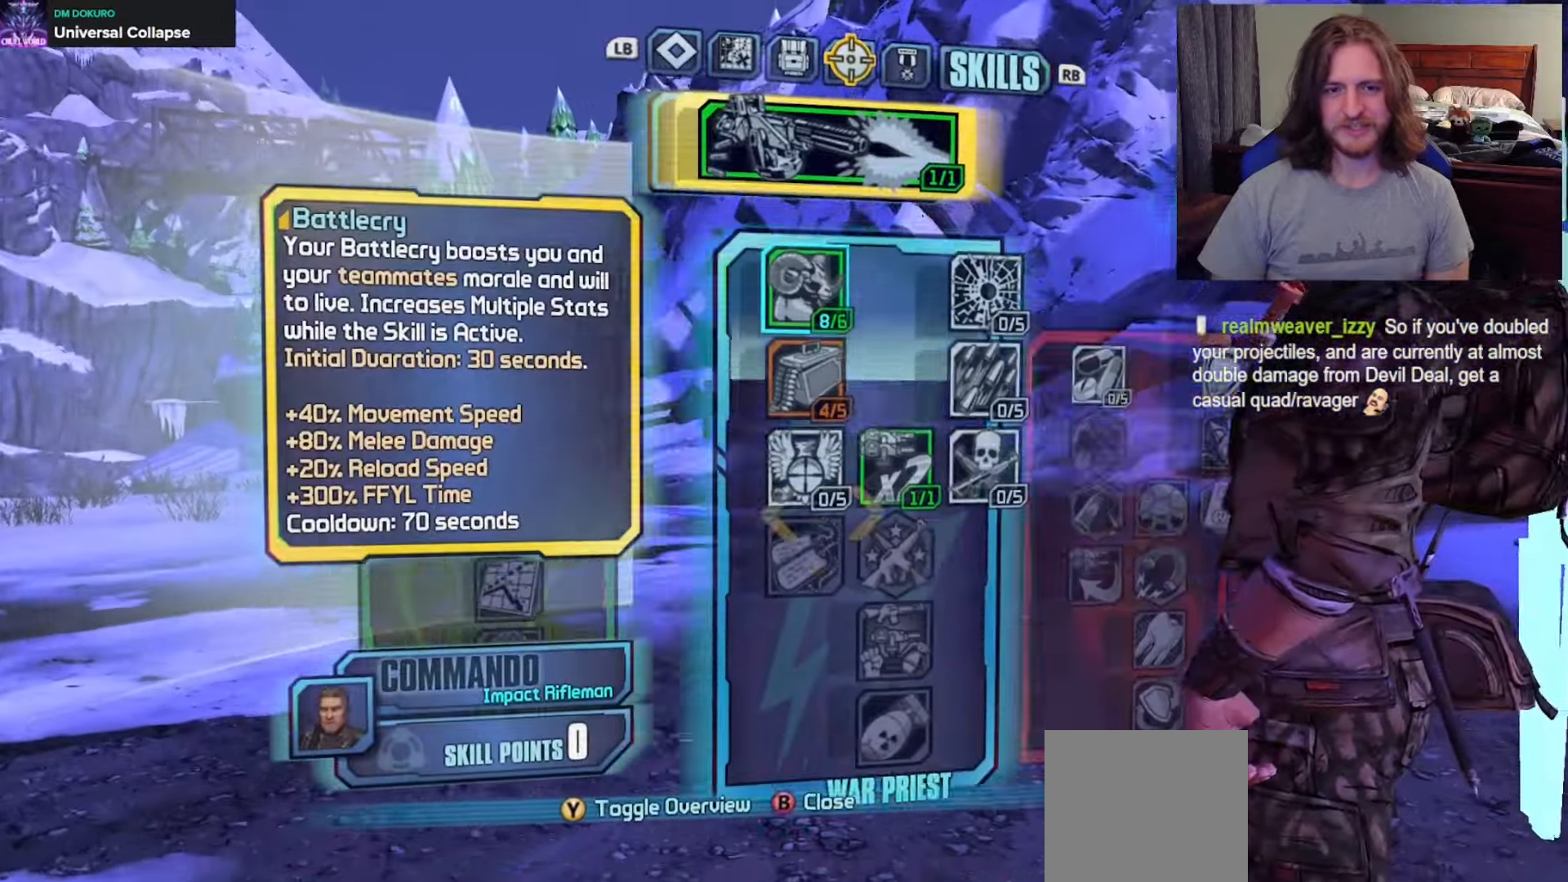
{"buttons": [], "left_stick": "center", "right_stick": "center", "events": [[100, "DPAD_DOWN", "down"], [217, "DPAD_DOWN", "up"]]}